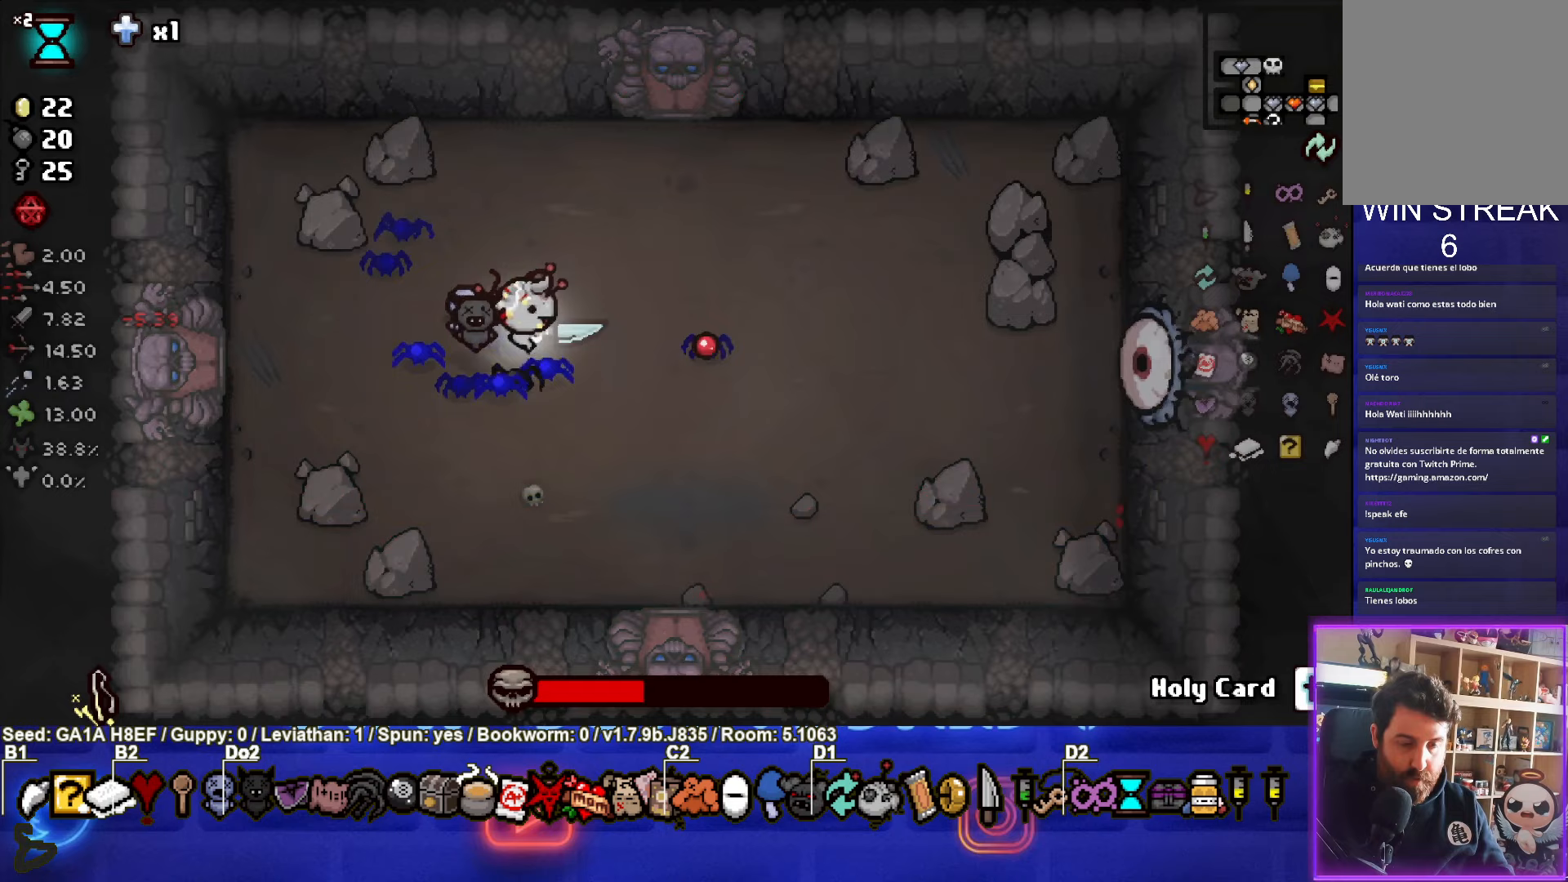
Gameplay with a controller (PlayStation layout); each line is a JSON object with the inputs held at the frame after it. "events" lists button and stick changes between this image and that frame as [ms after this image, input, new state], when the widget could be followed in between. Not read: L3 R3 right_stick.
{"buttons": [], "left_stick": "up", "events": [[83, "left_stick", "up"], [133, "CIRCLE", "down"], [483, "CIRCLE", "up"]]}
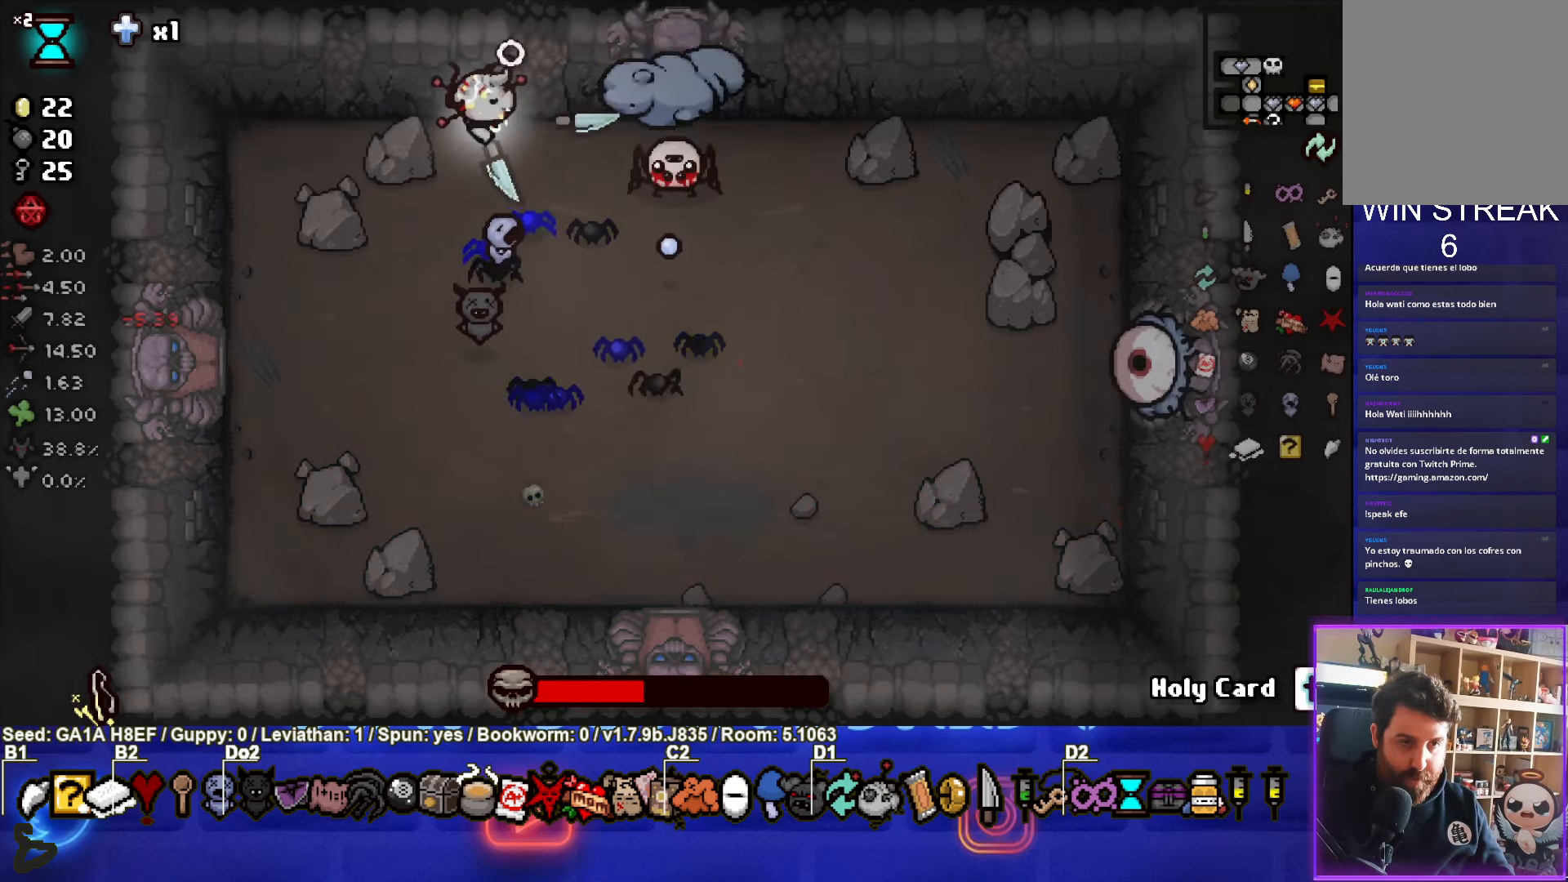
{"buttons": ["CIRCLE"], "left_stick": "up-left", "events": [[233, "left_stick", "up-right"], [383, "left_stick", "up-left"], [500, "CIRCLE", "down"]]}
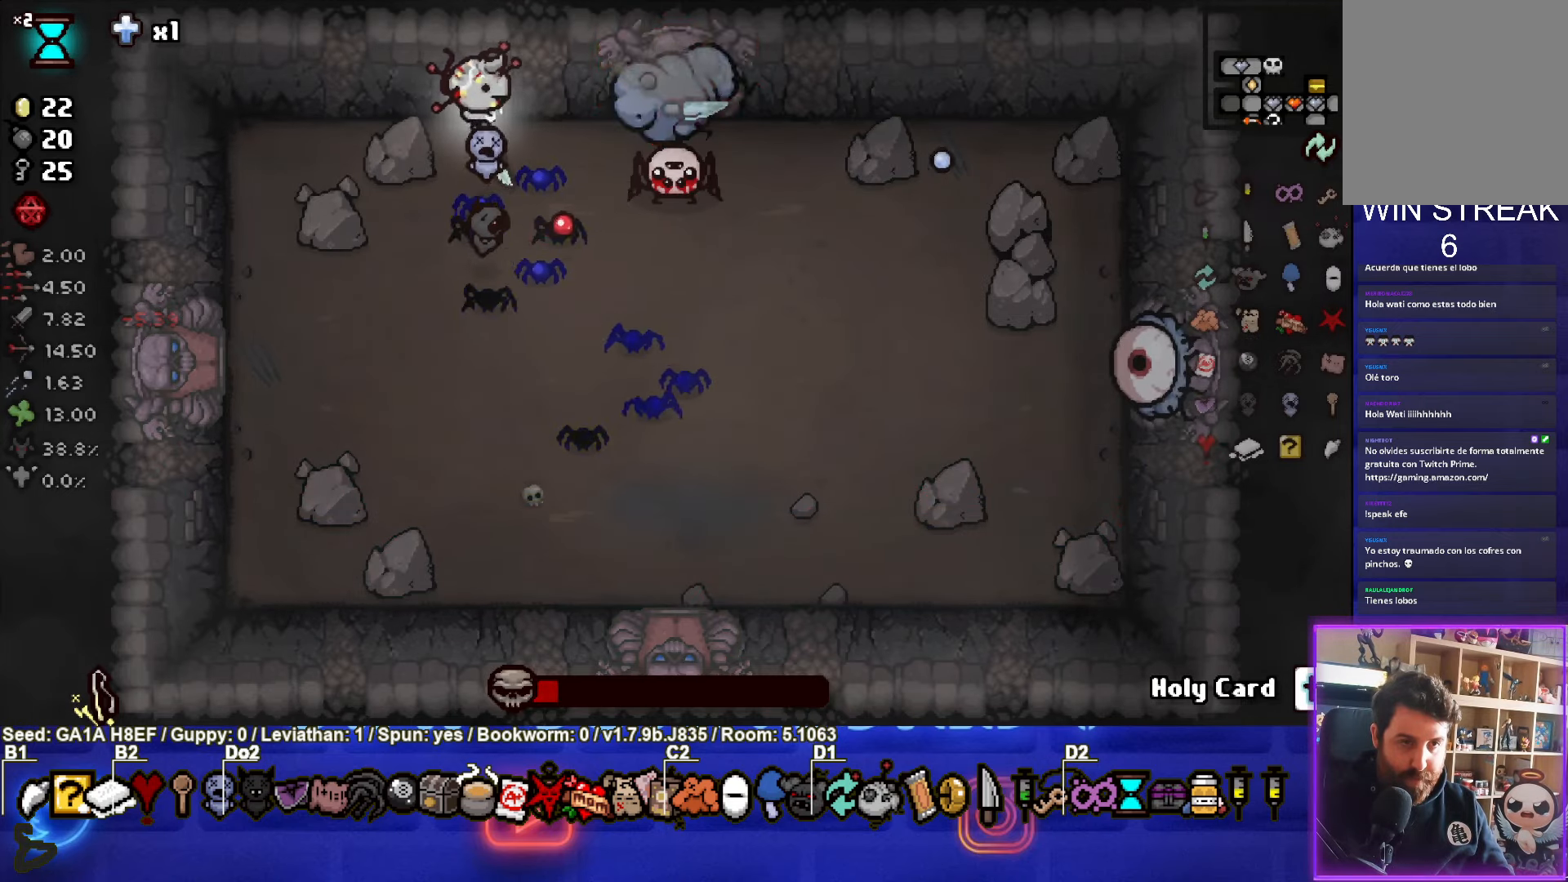
{"buttons": [], "left_stick": "down-left", "events": [[183, "left_stick", "right"], [317, "CIRCLE", "up"], [317, "left_stick", "center"], [417, "left_stick", "down-left"]]}
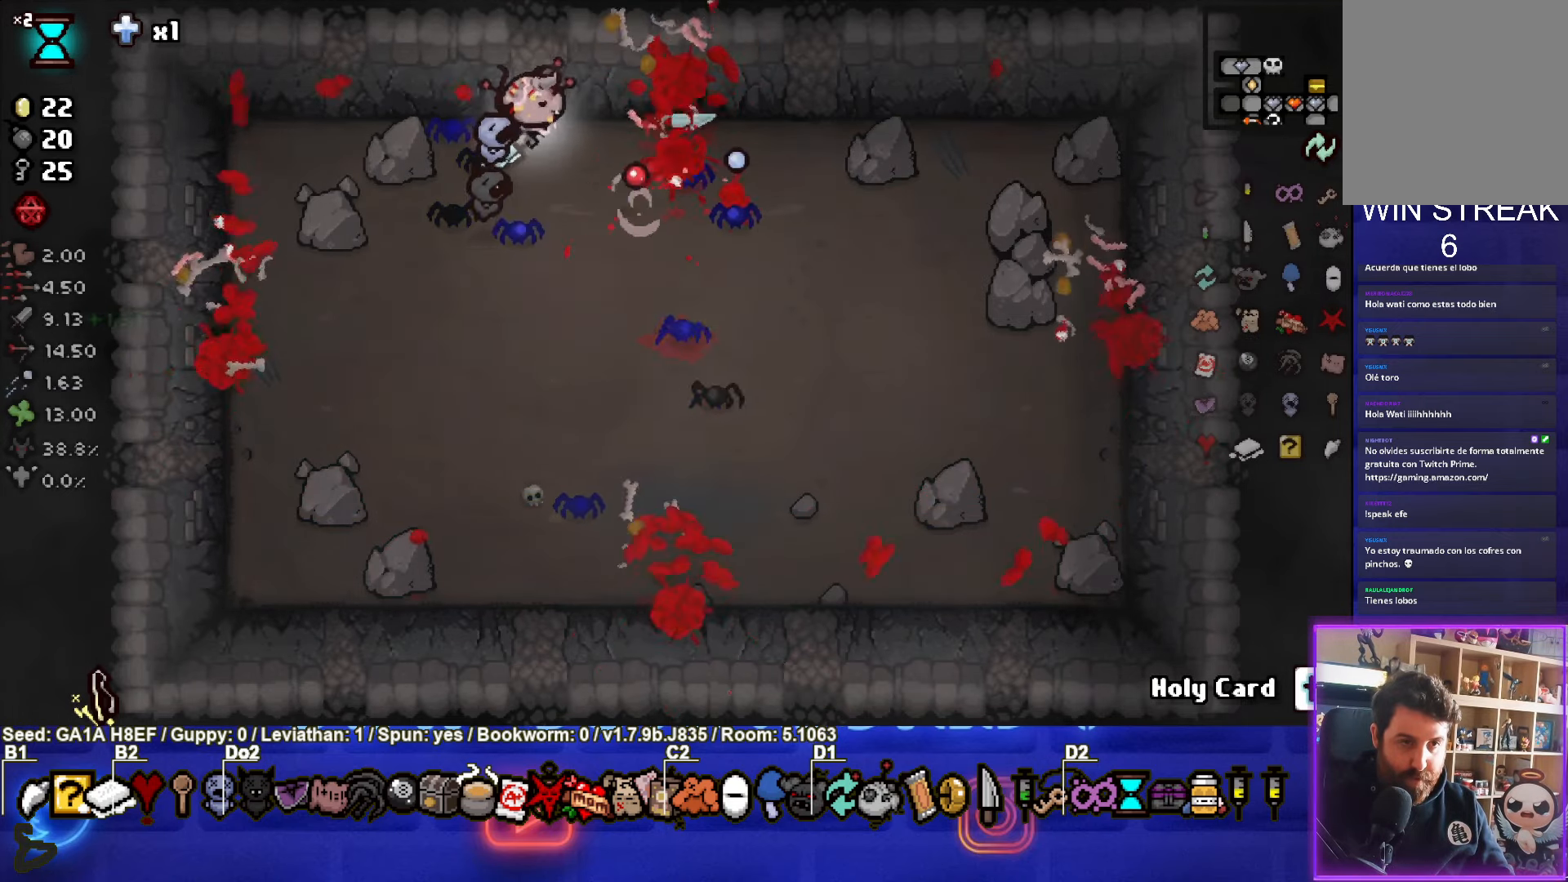
{"buttons": [], "left_stick": "right", "events": [[217, "left_stick", "down"], [450, "left_stick", "right"]]}
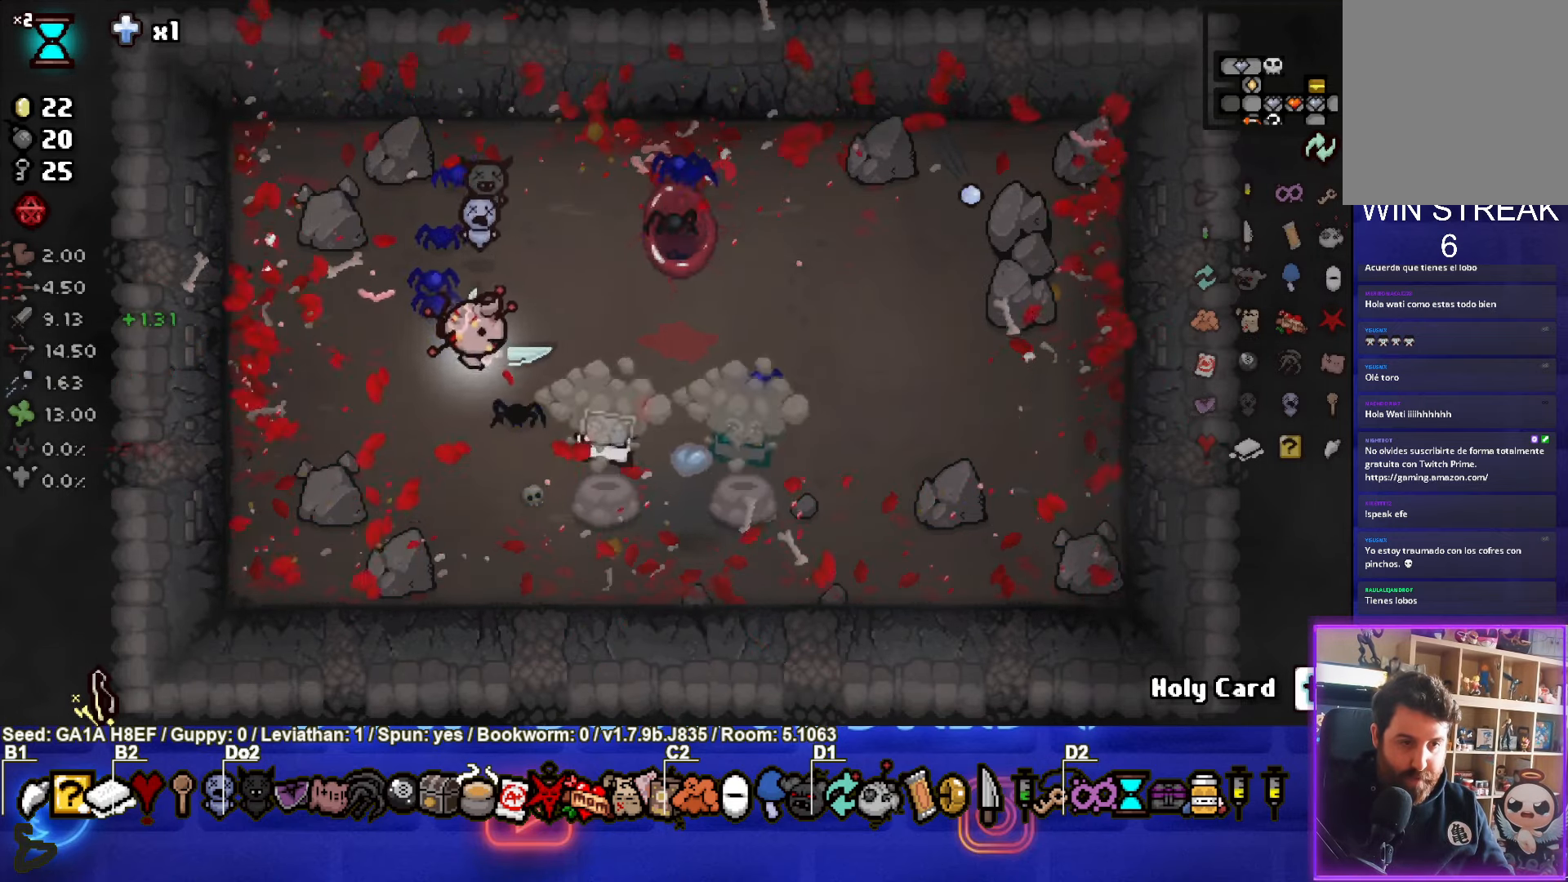
{"buttons": [], "left_stick": "up", "events": [[217, "left_stick", "down-right"], [433, "left_stick", "center"], [483, "left_stick", "up"]]}
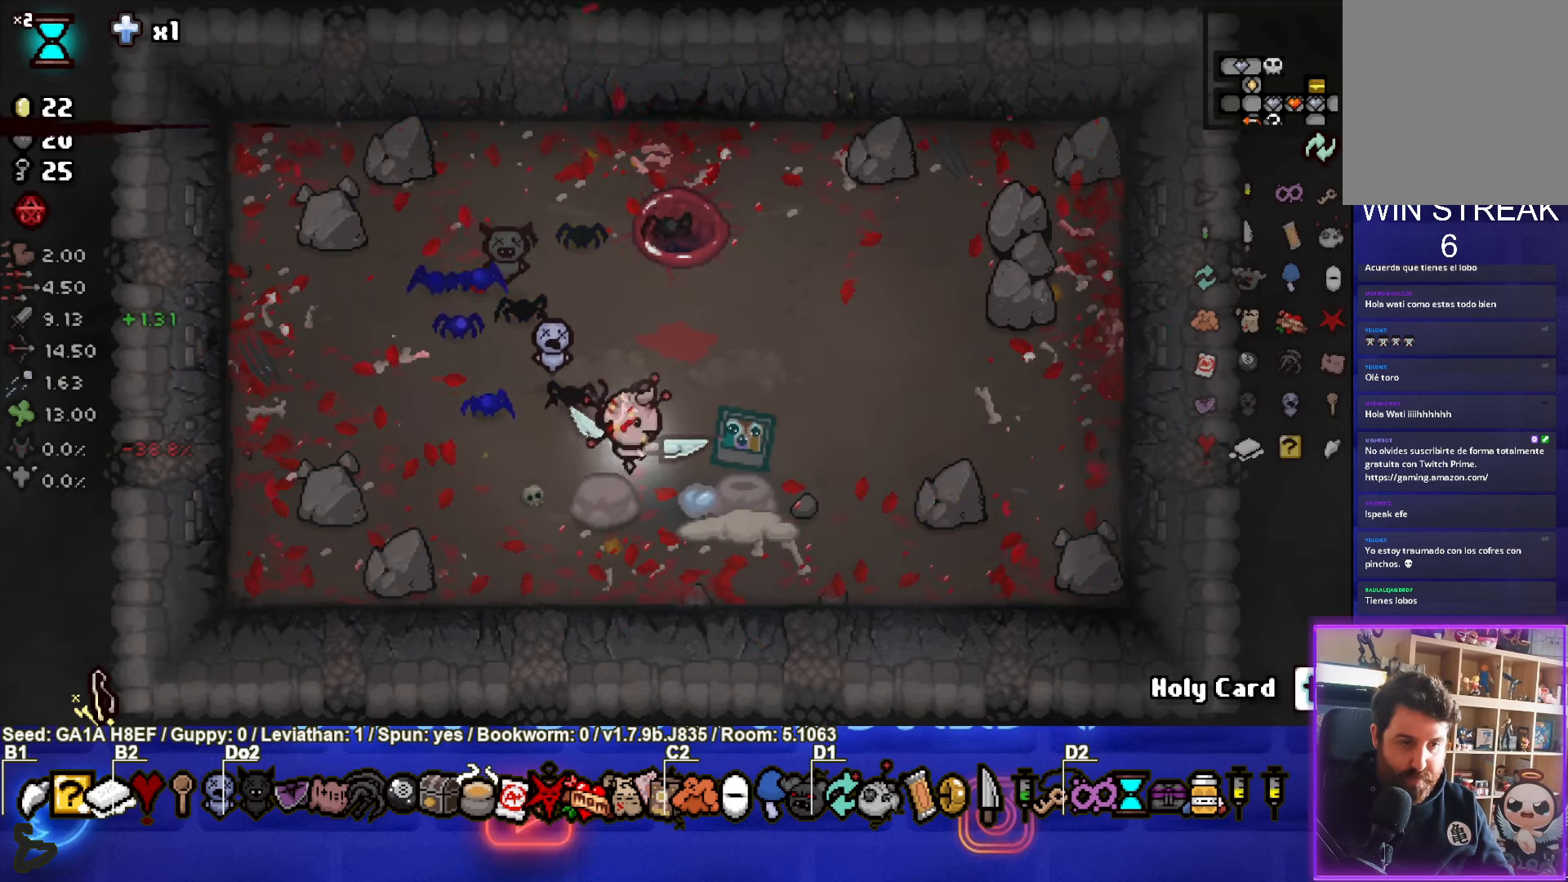
{"buttons": [], "left_stick": "up-right", "events": [[333, "left_stick", "up-right"]]}
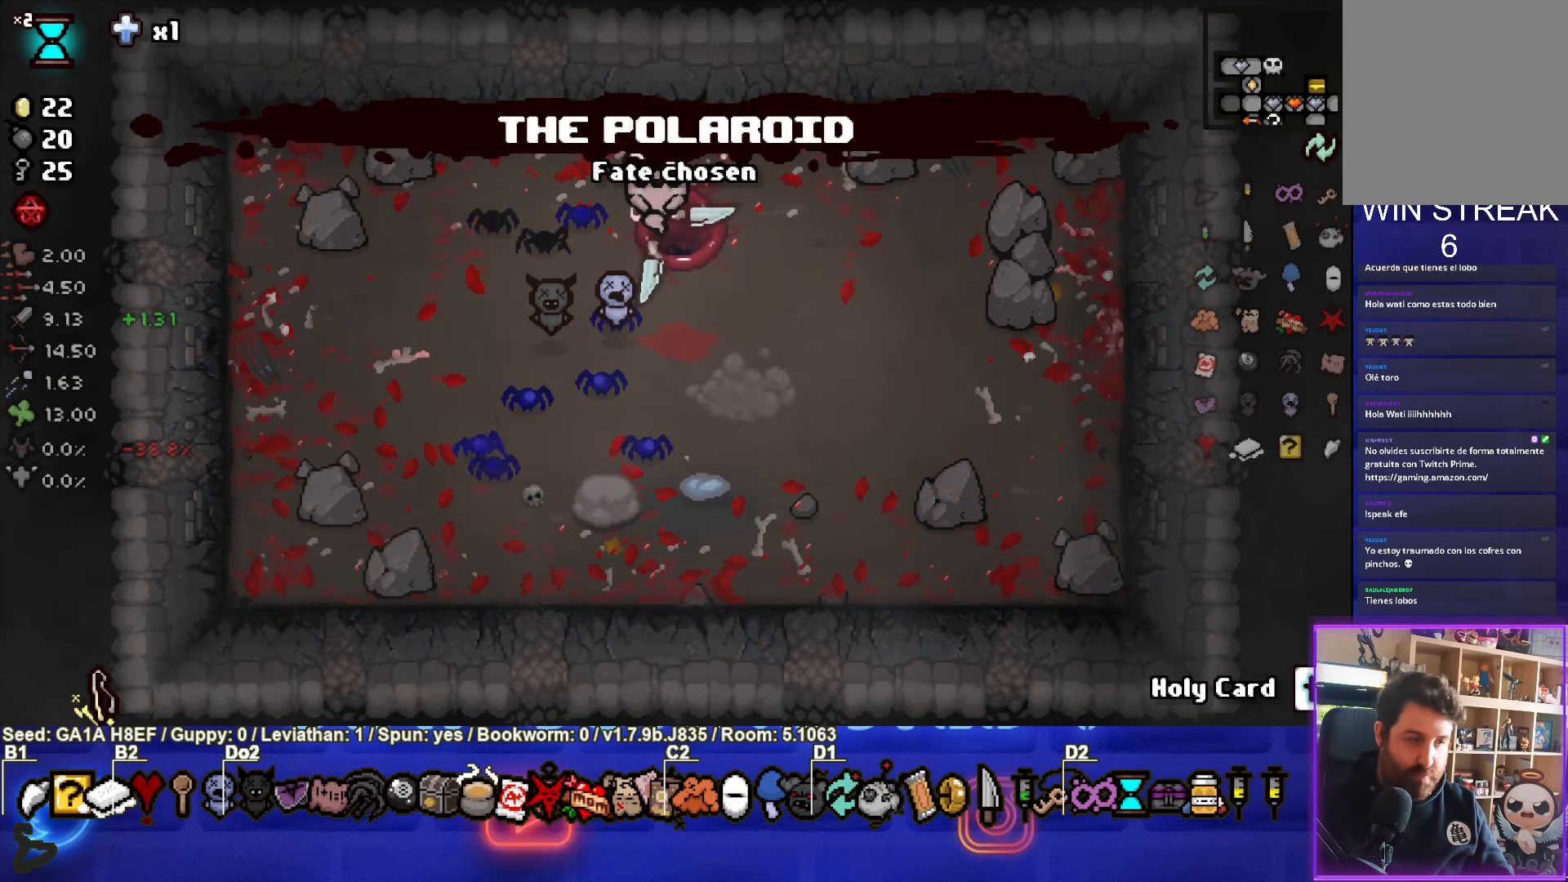
{"buttons": [], "left_stick": "center", "events": [[50, "left_stick", "center"]]}
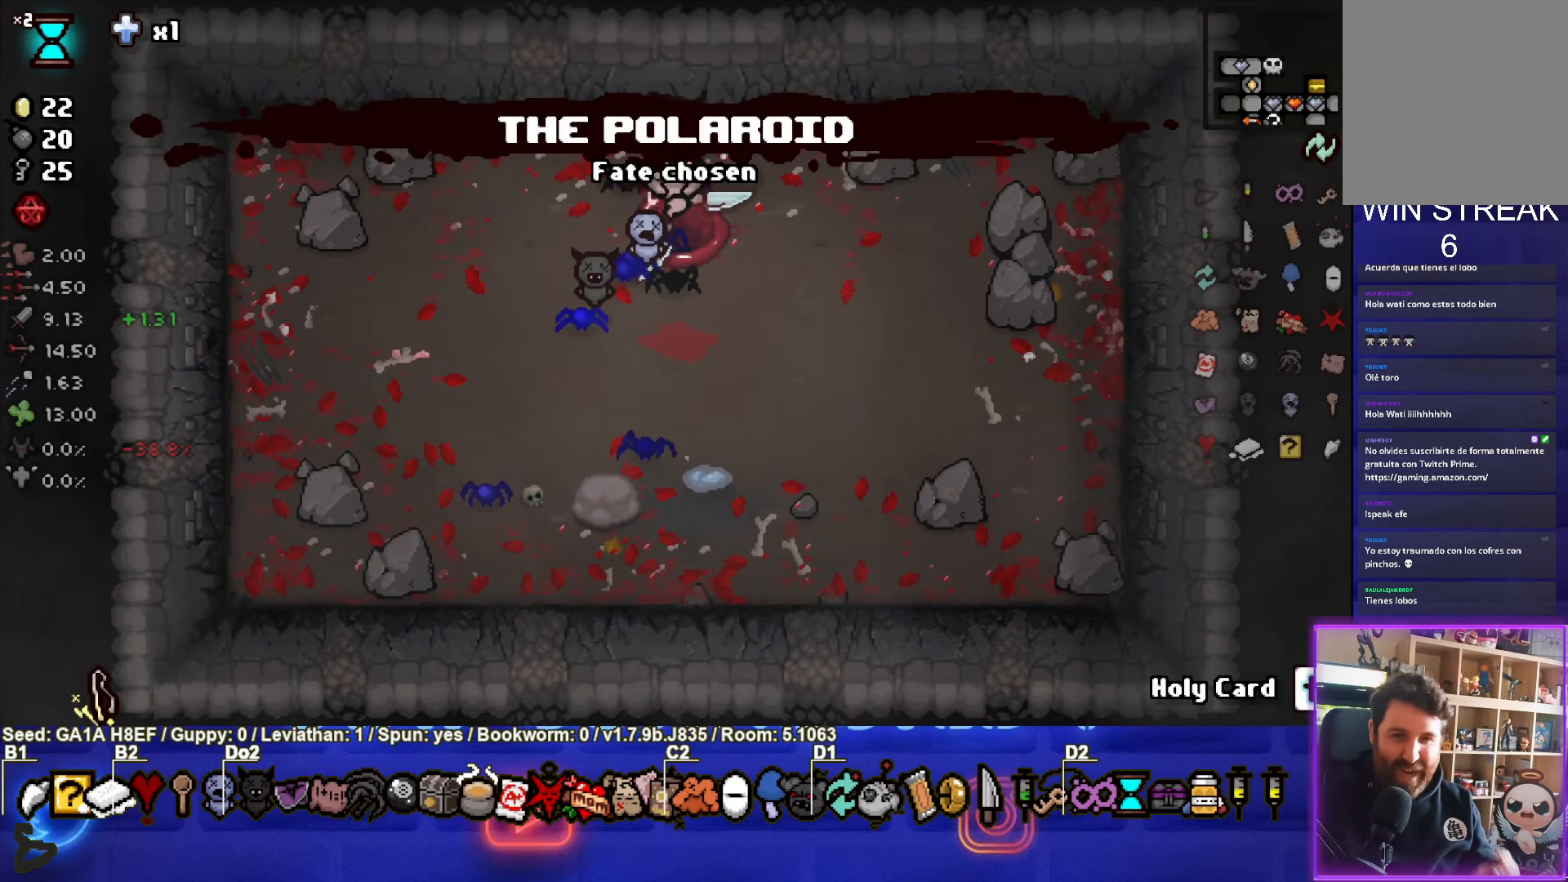
{"buttons": [], "left_stick": "center", "events": []}
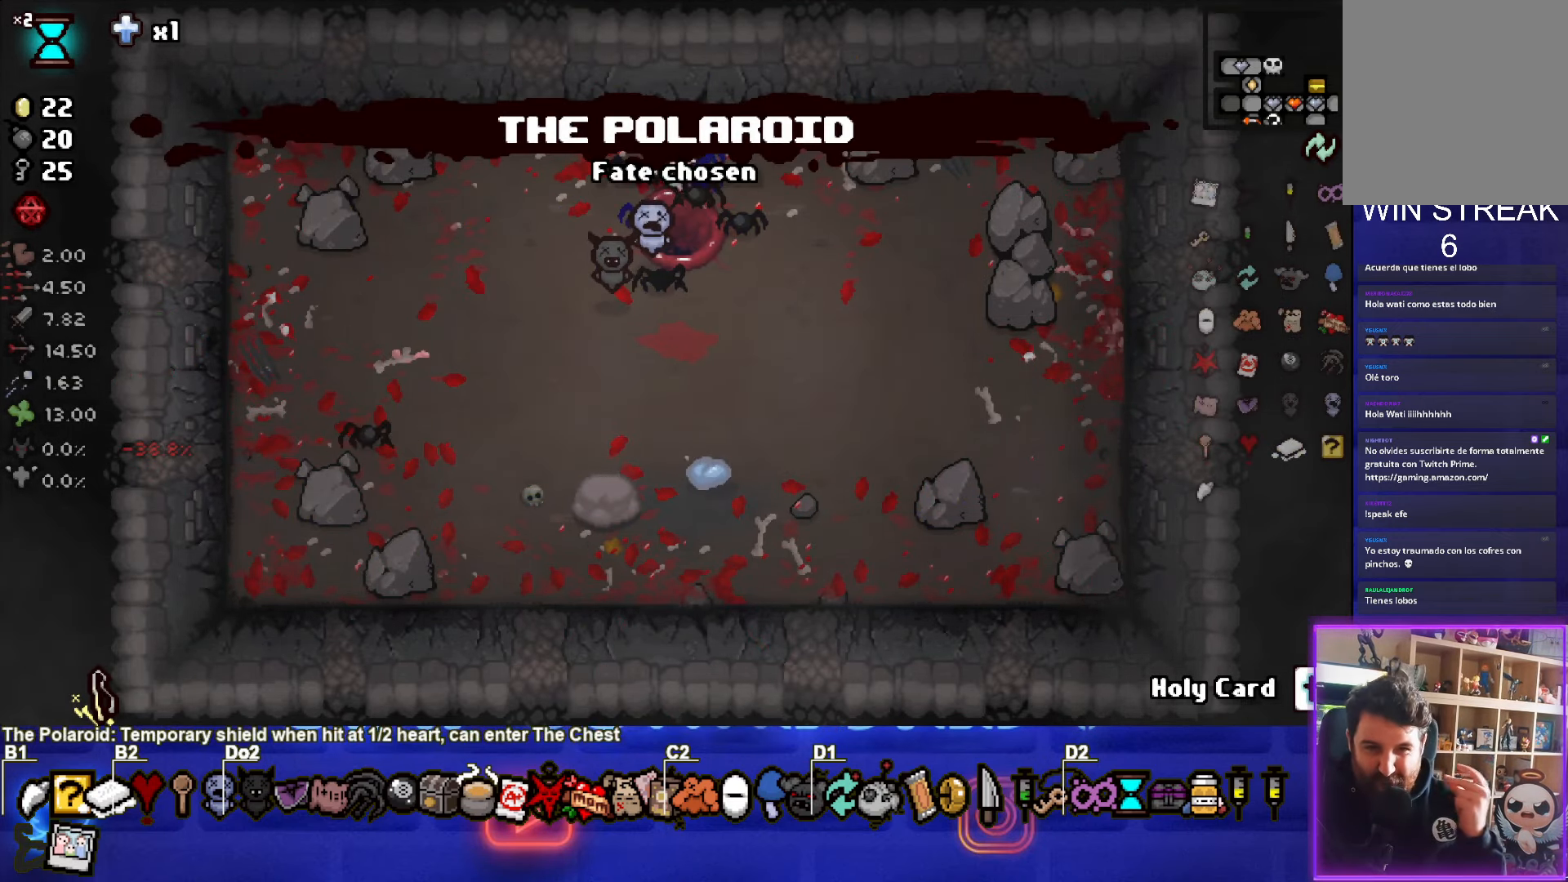
{"buttons": [], "left_stick": "center", "events": []}
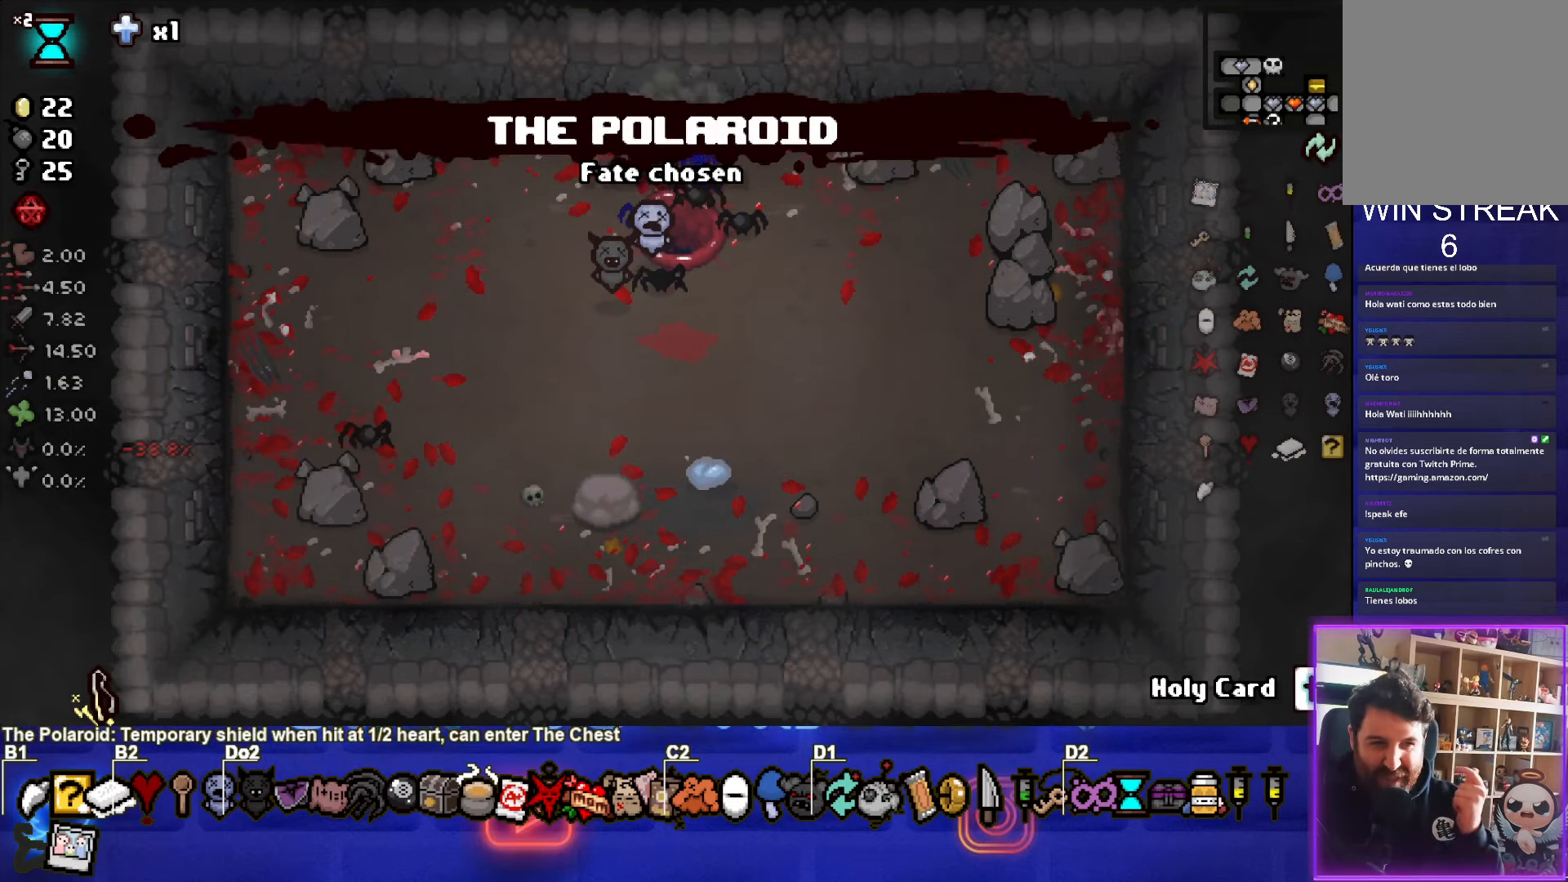
{"buttons": [], "left_stick": "center", "events": []}
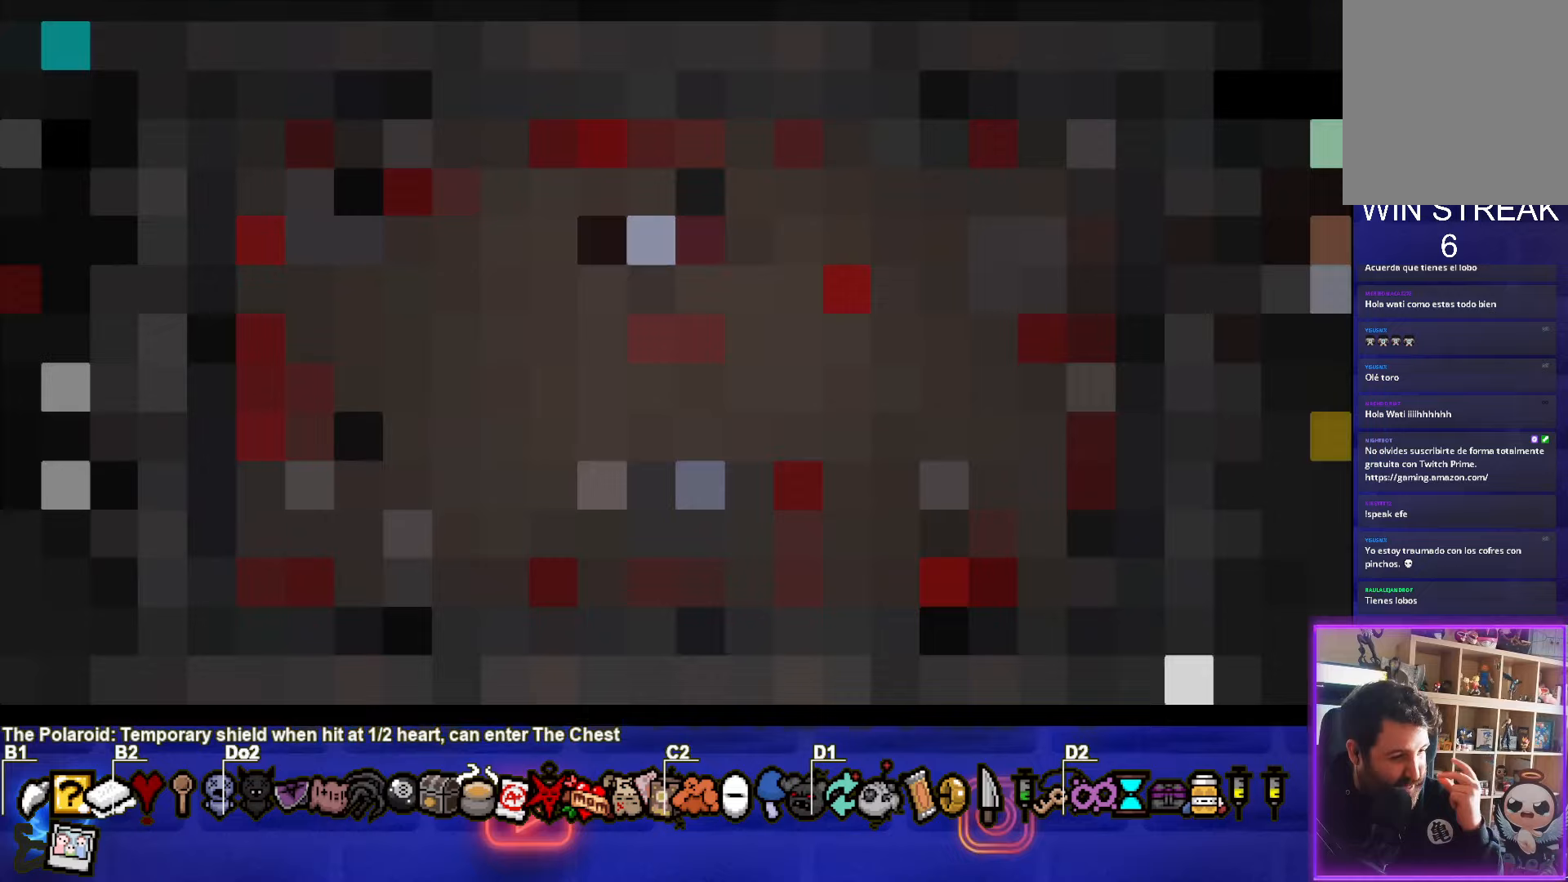
{"buttons": [], "left_stick": "center", "events": []}
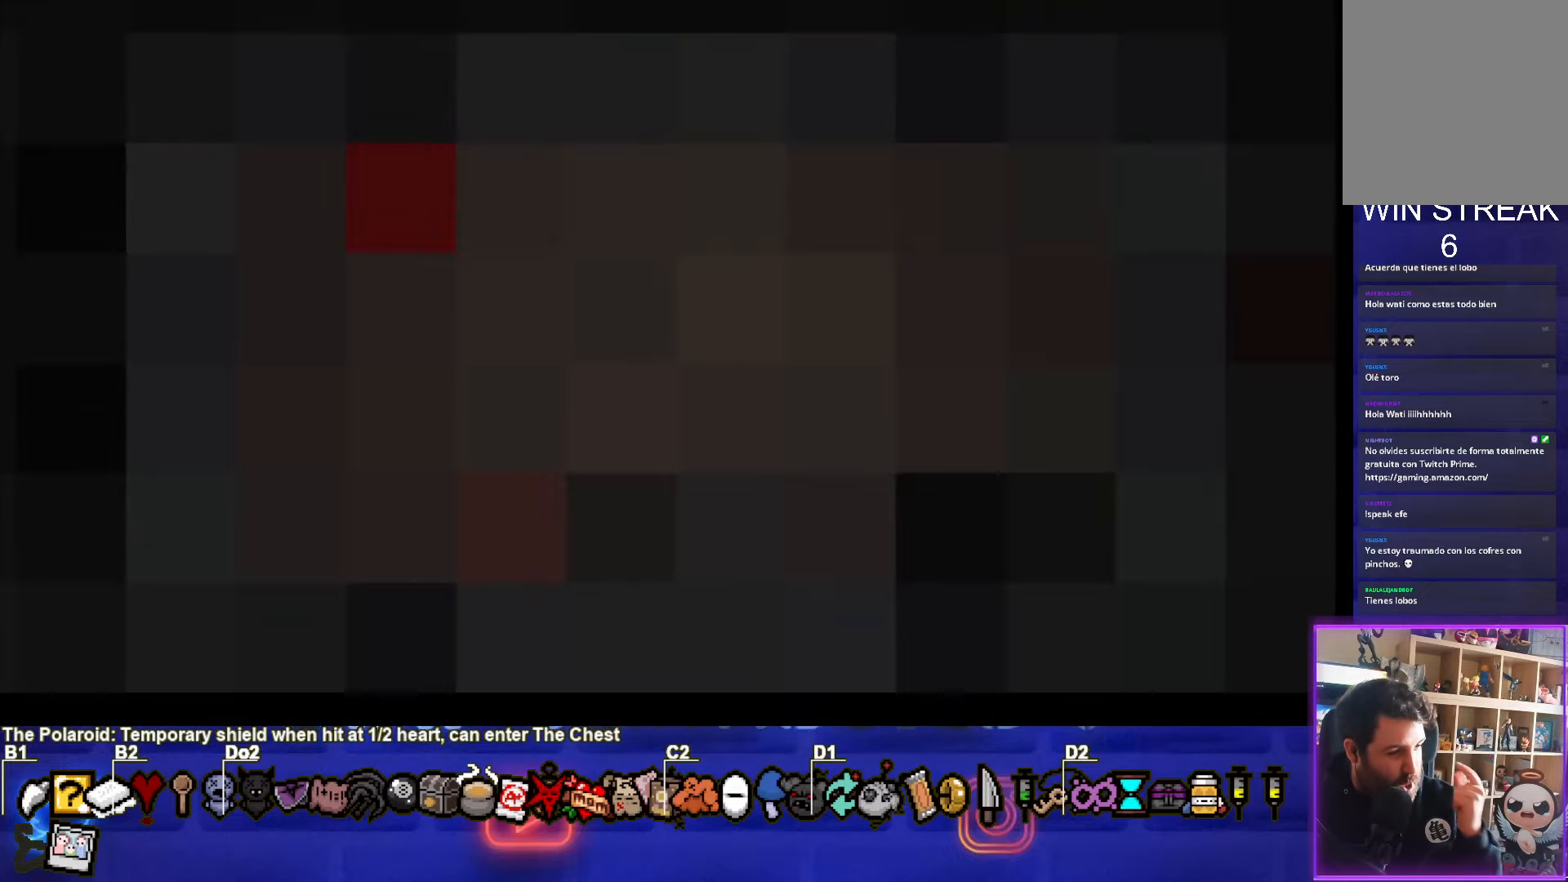
{"buttons": [], "left_stick": "center", "events": []}
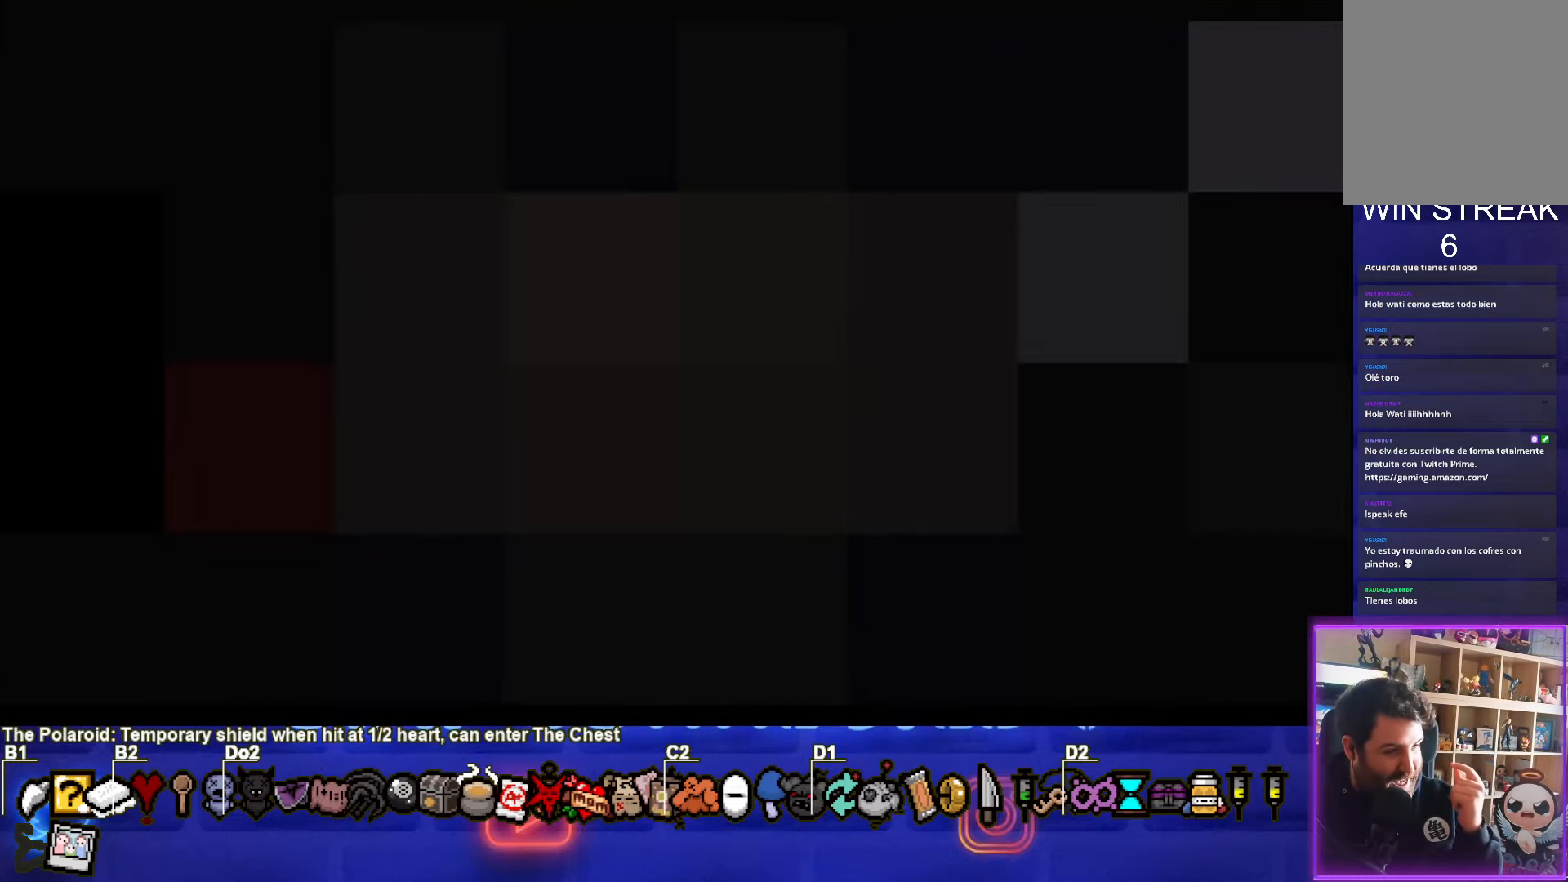
{"buttons": [], "left_stick": "center", "events": []}
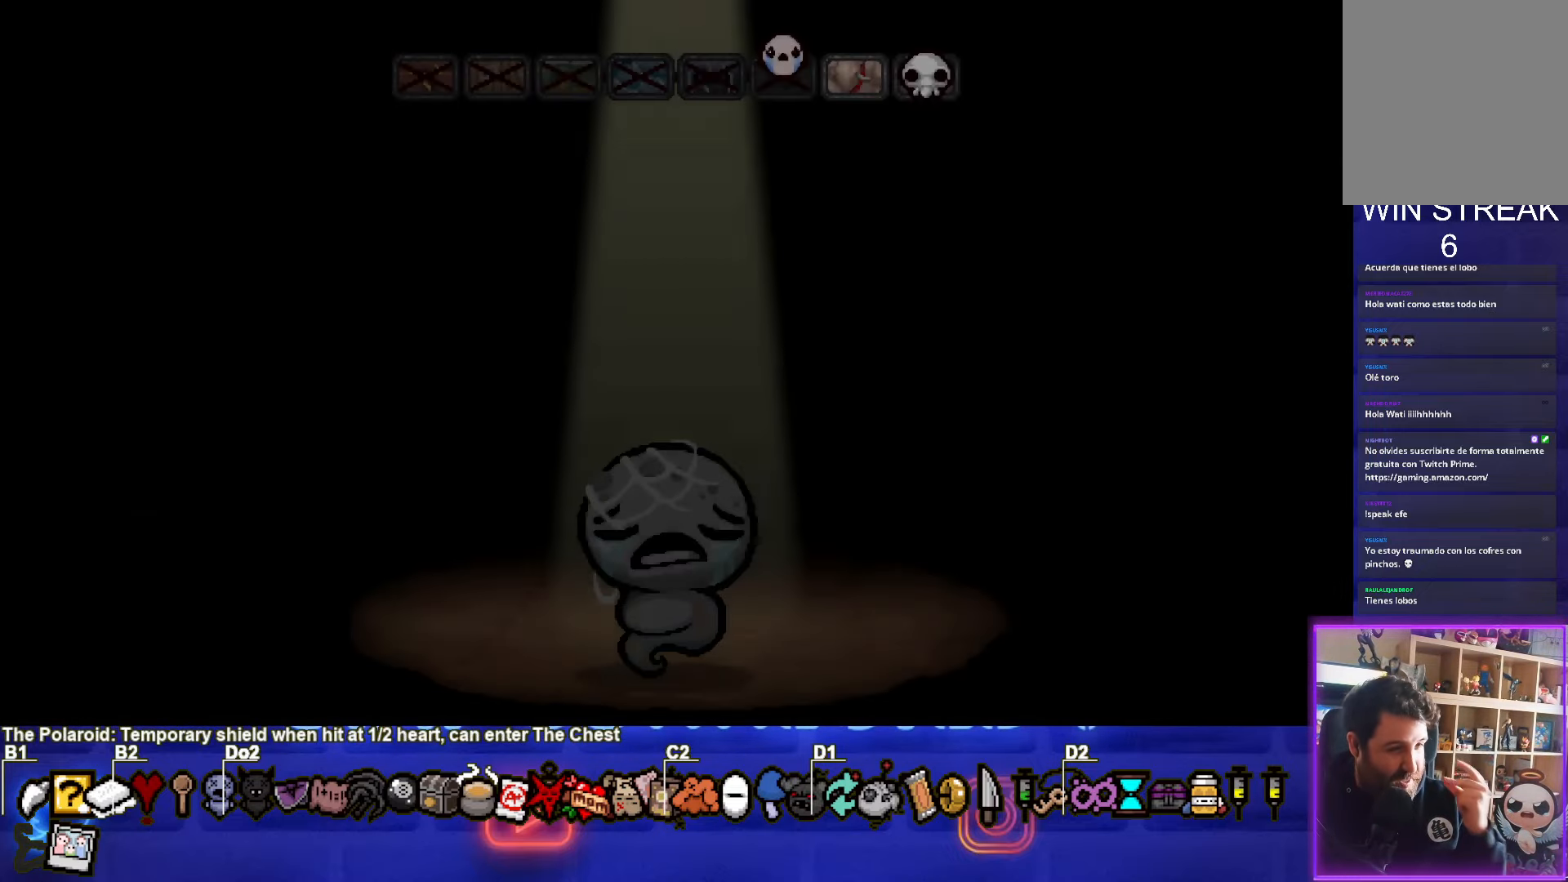
{"buttons": [], "left_stick": "center", "events": [[233, "CROSS", "down"], [400, "CROSS", "up"]]}
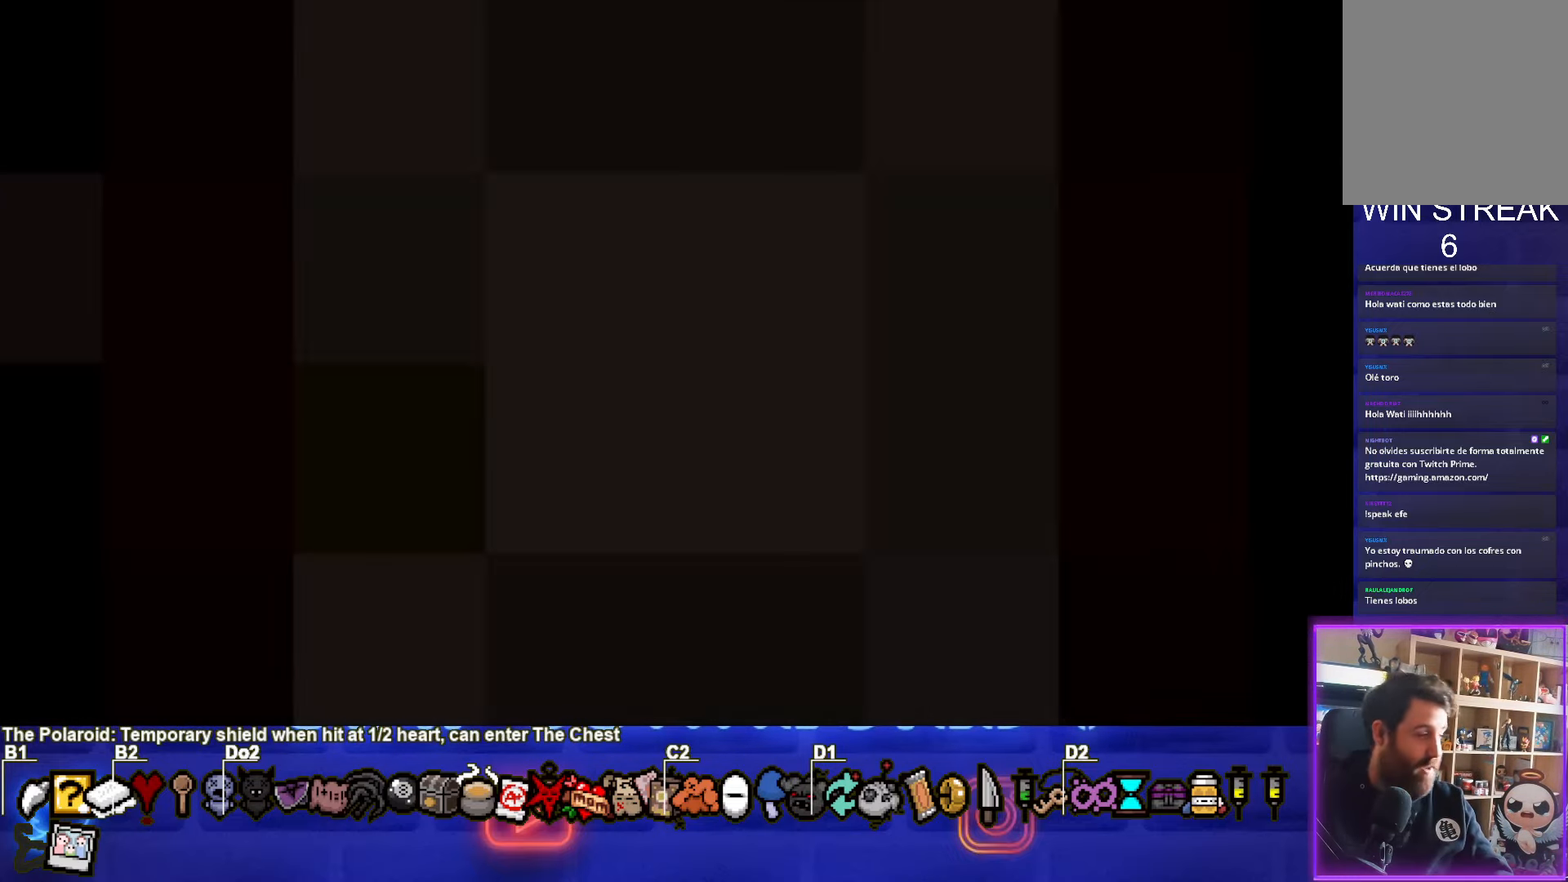
{"buttons": [], "left_stick": "center", "events": []}
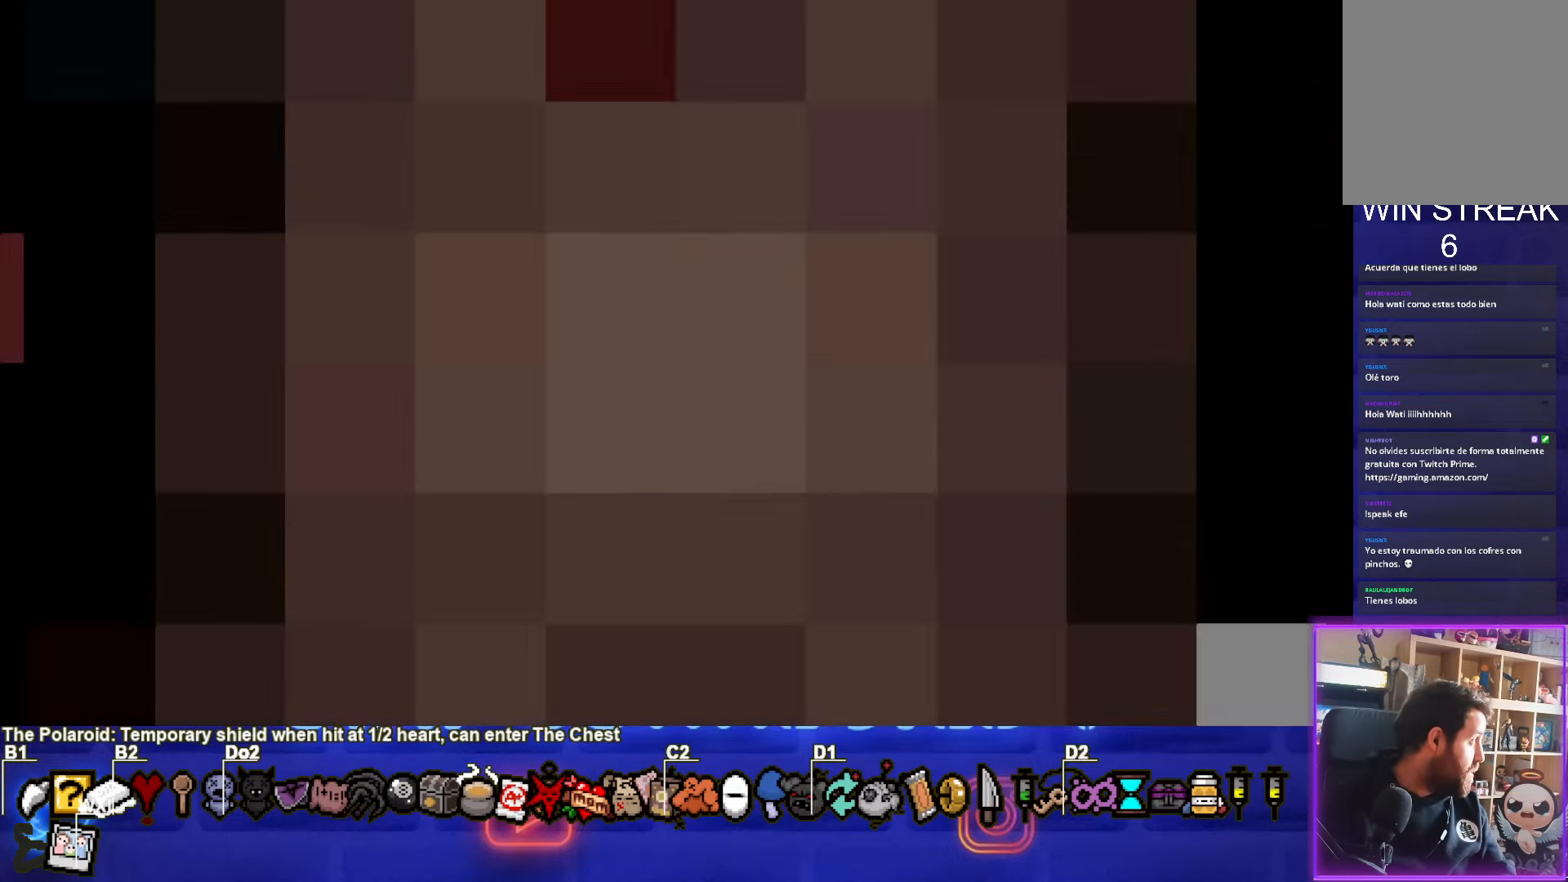
{"buttons": [], "left_stick": "center", "events": []}
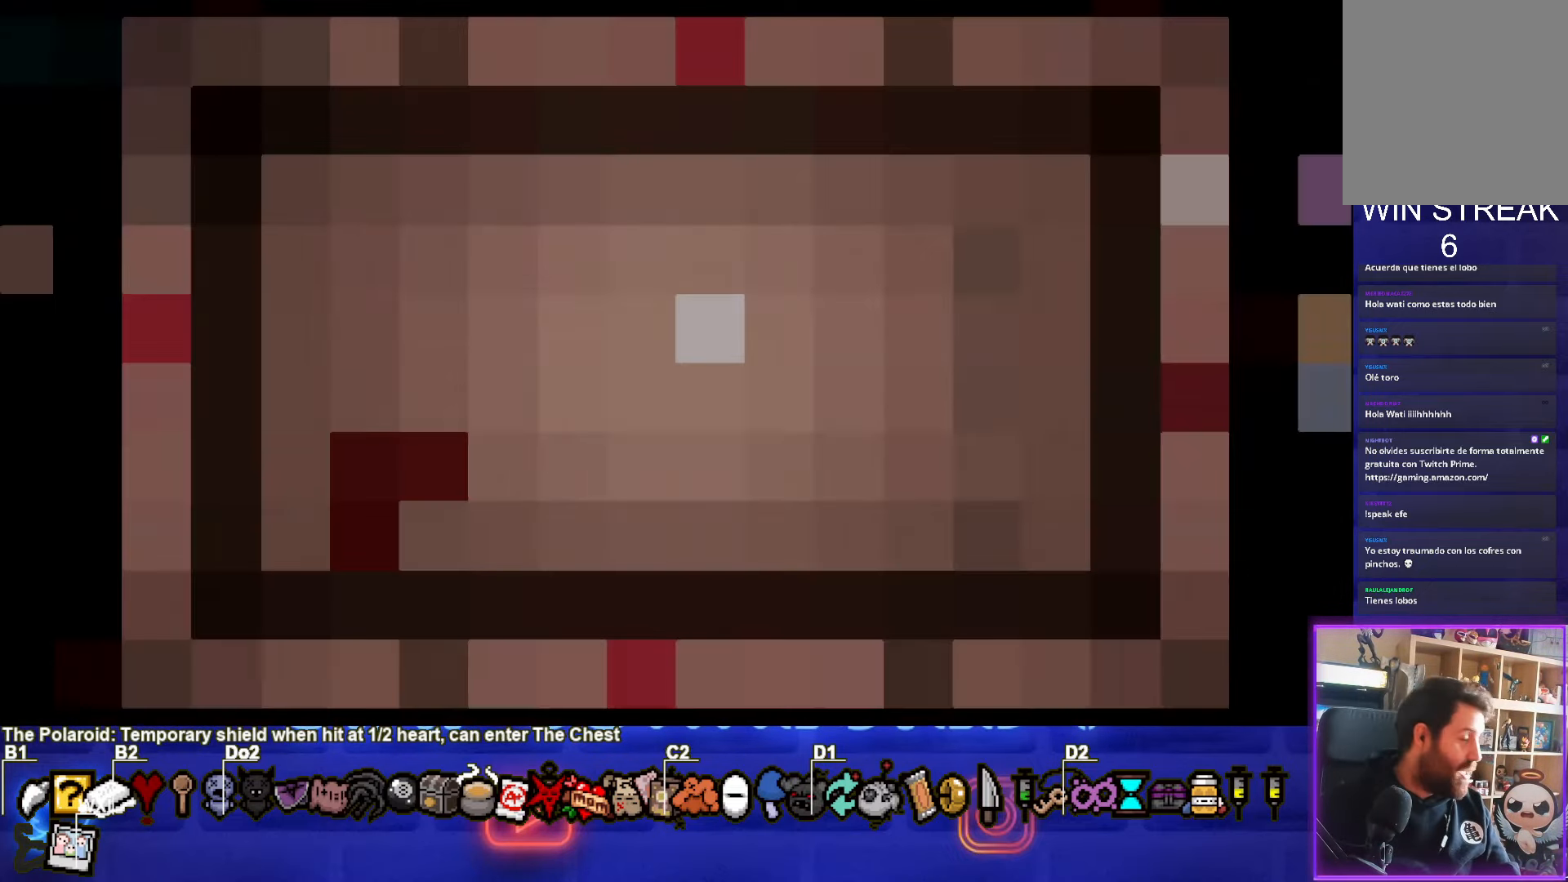
{"buttons": [], "left_stick": "center", "events": []}
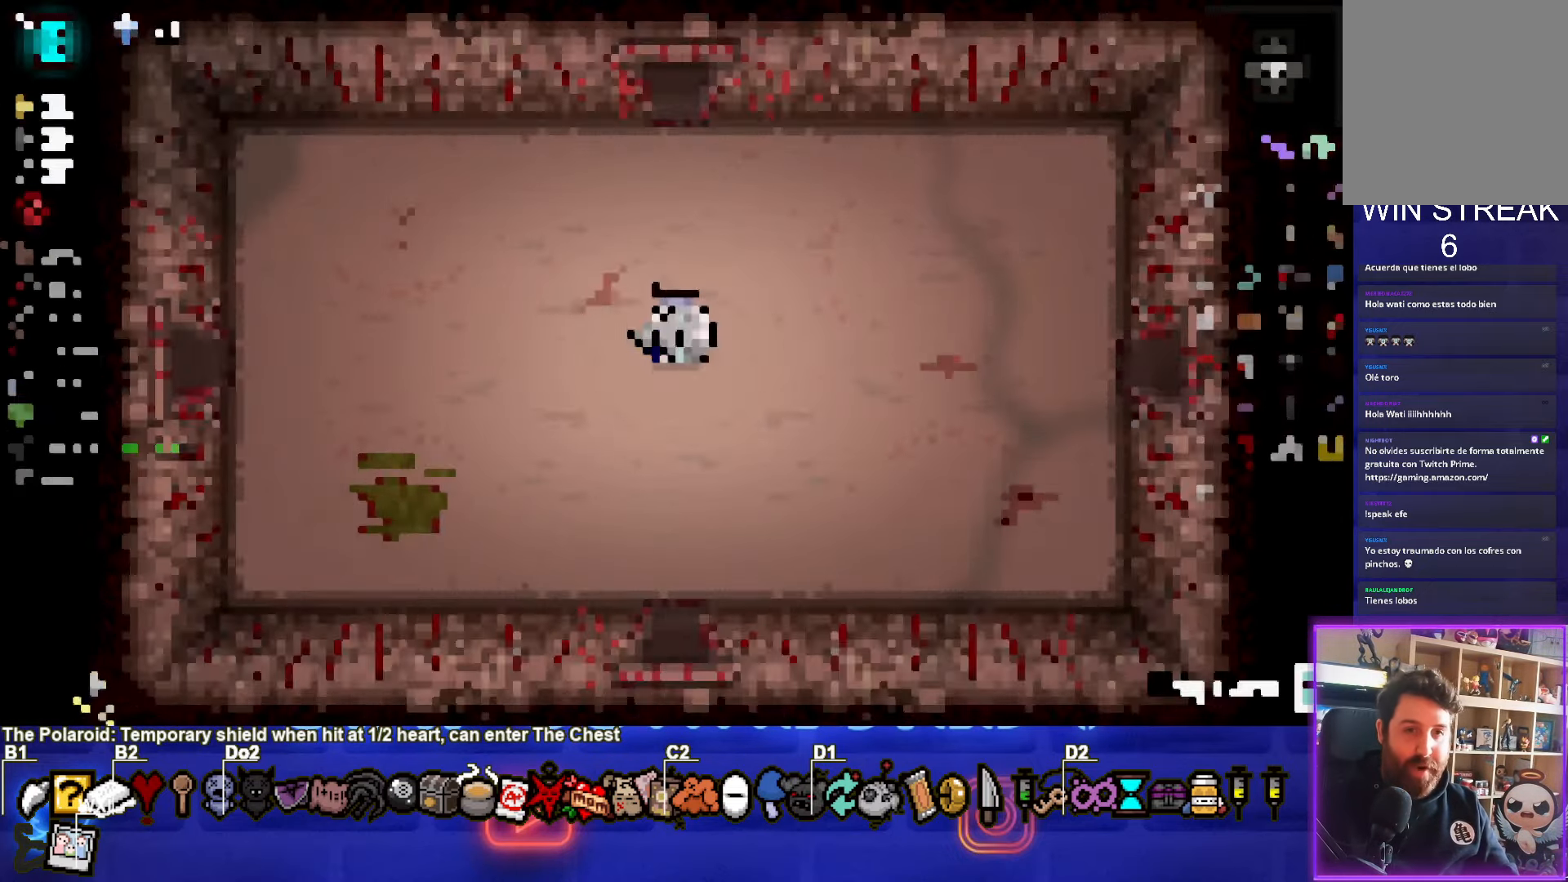
{"buttons": [], "left_stick": "center", "events": []}
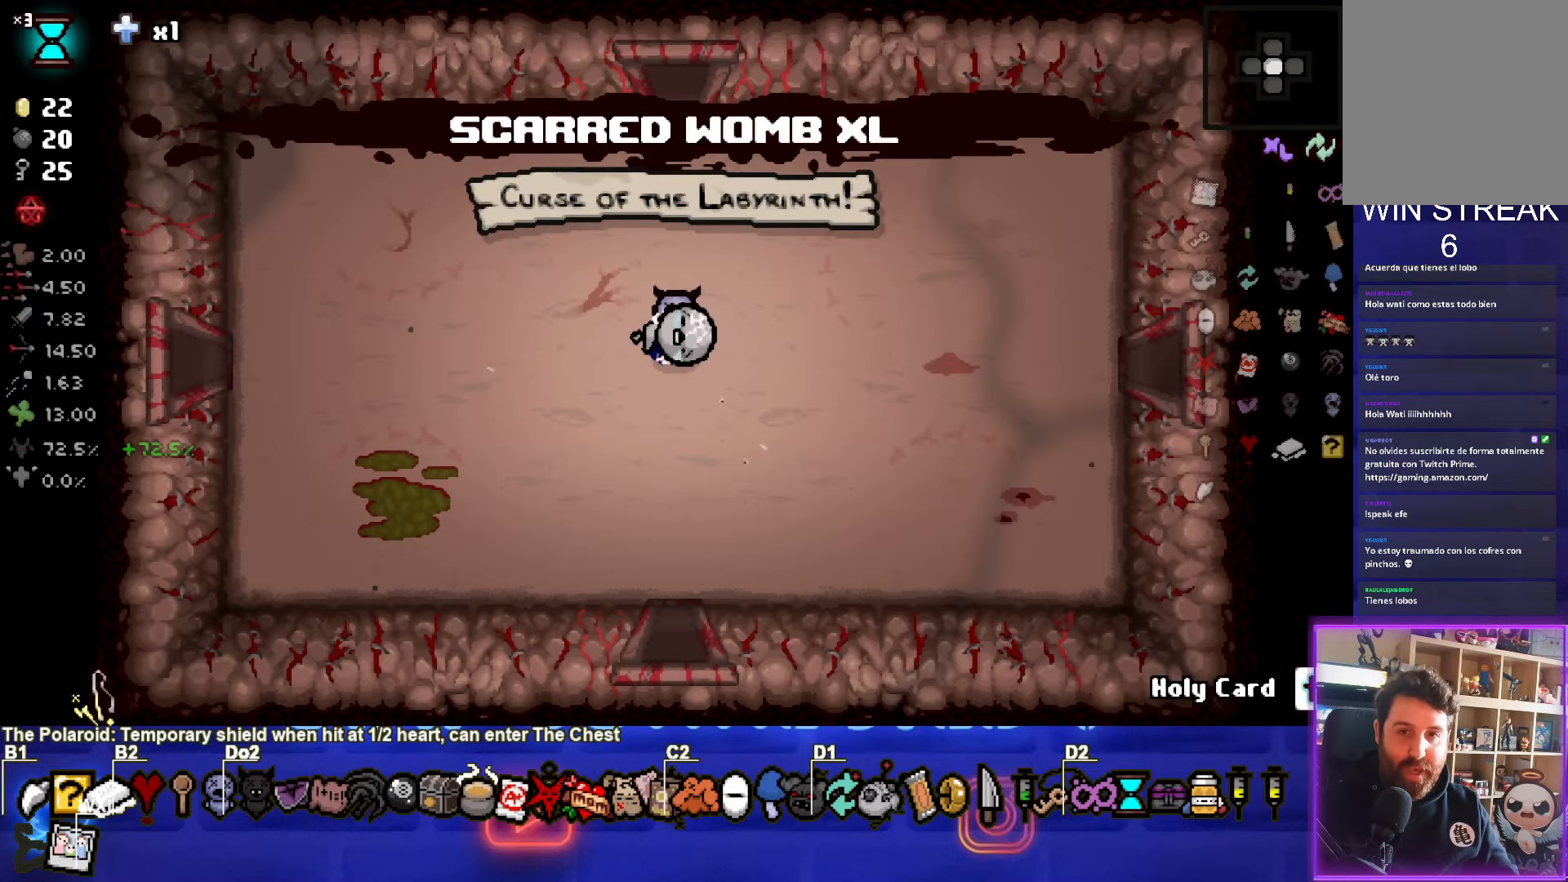
{"buttons": [], "left_stick": "center", "events": []}
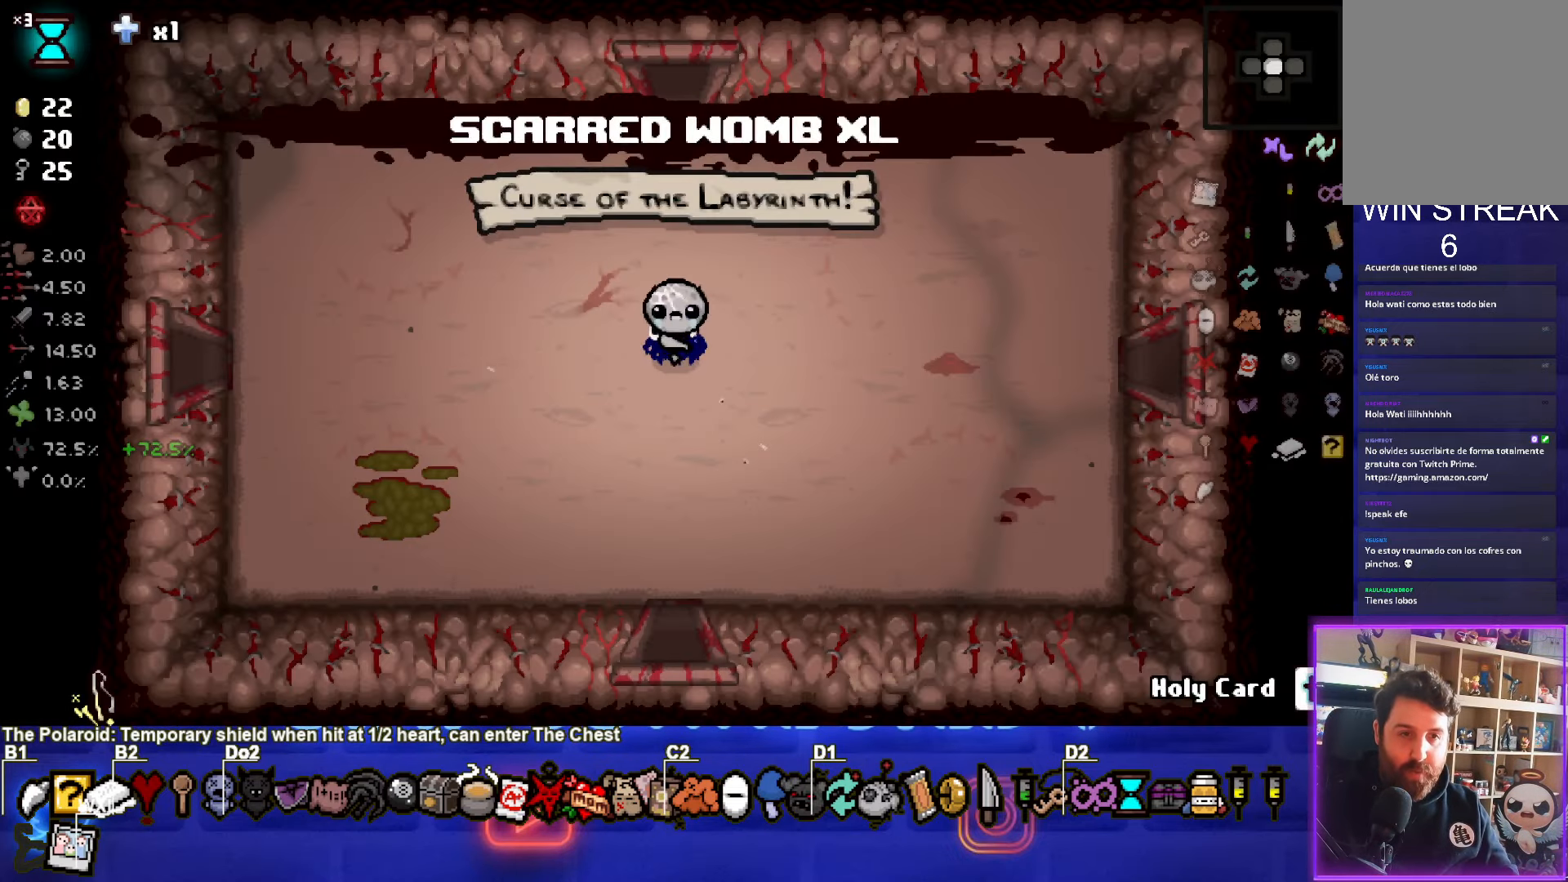
{"buttons": ["SELECT"], "left_stick": "center", "events": [[317, "SELECT", "down"]]}
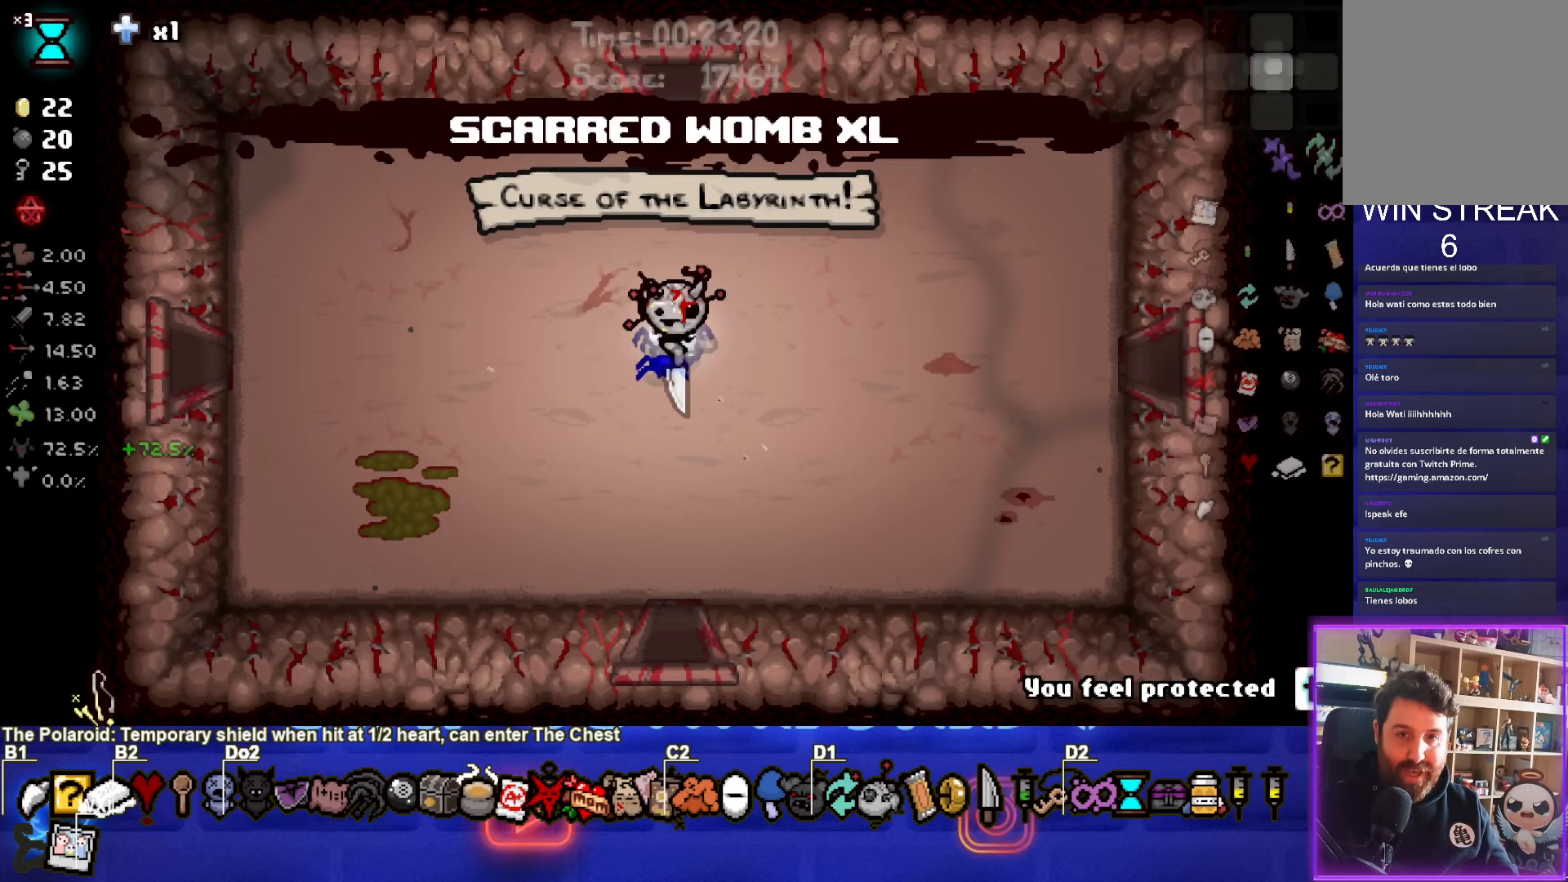
{"buttons": [], "left_stick": "down", "events": [[283, "SELECT", "up"], [467, "left_stick", "down"]]}
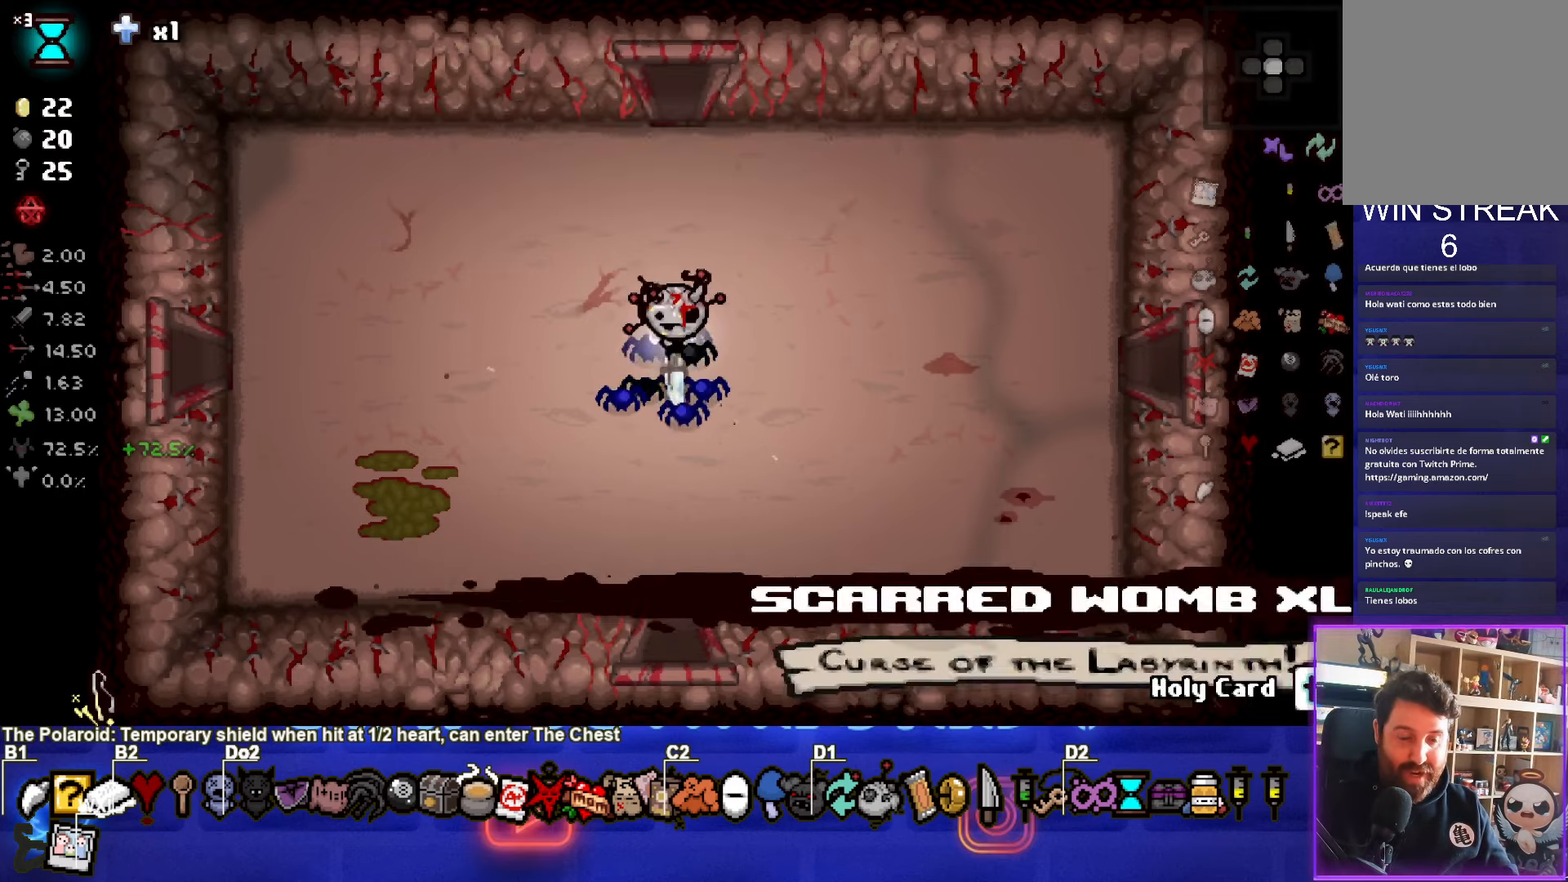
{"buttons": [], "left_stick": "down", "events": []}
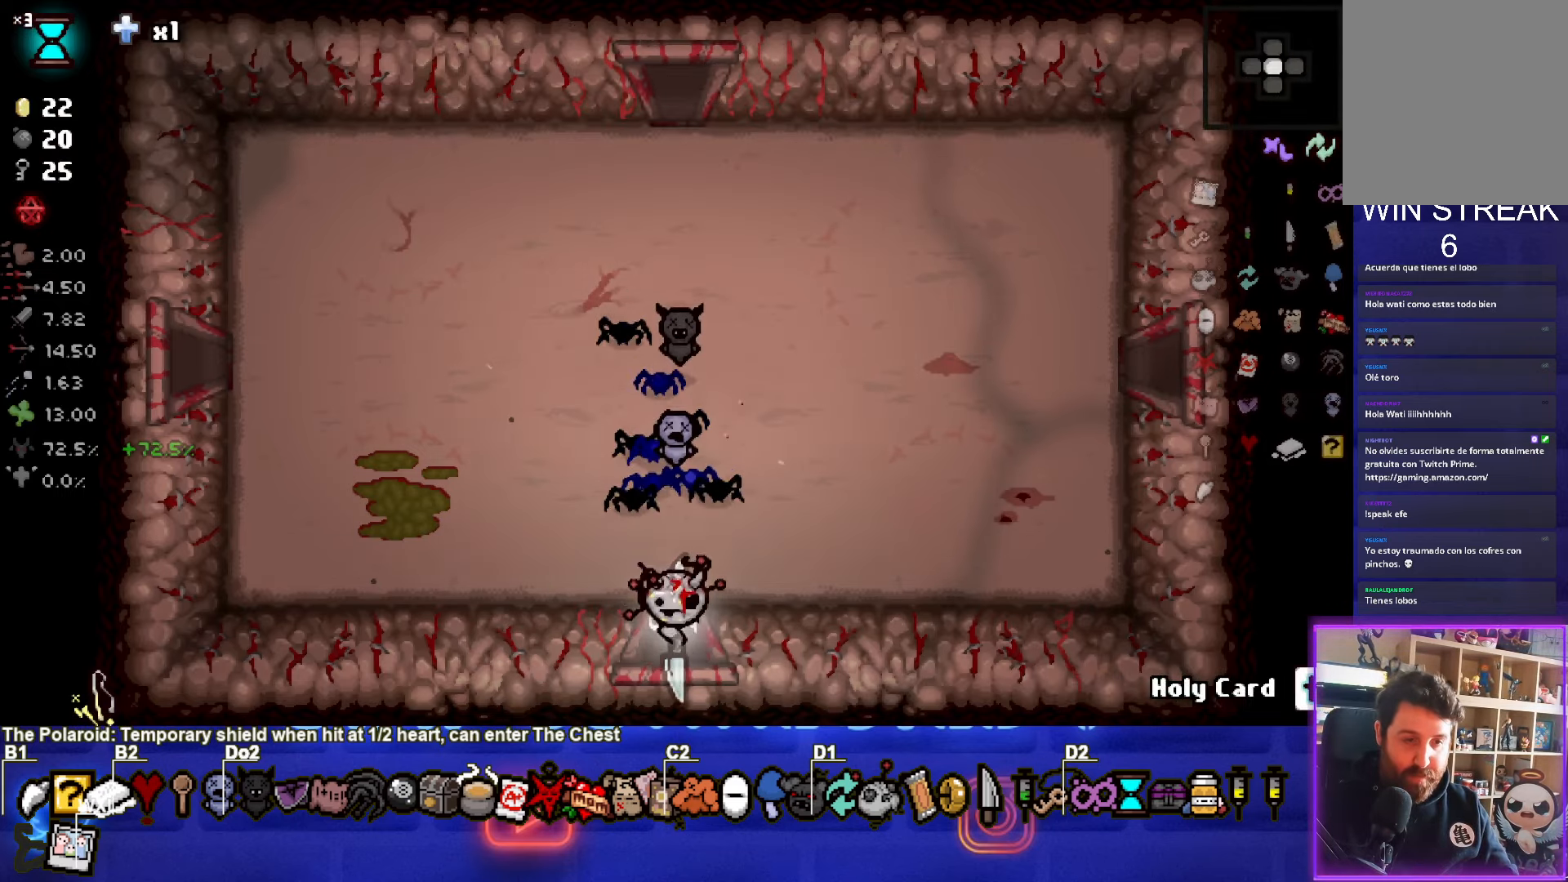
{"buttons": [], "left_stick": "center", "events": [[50, "left_stick", "center"]]}
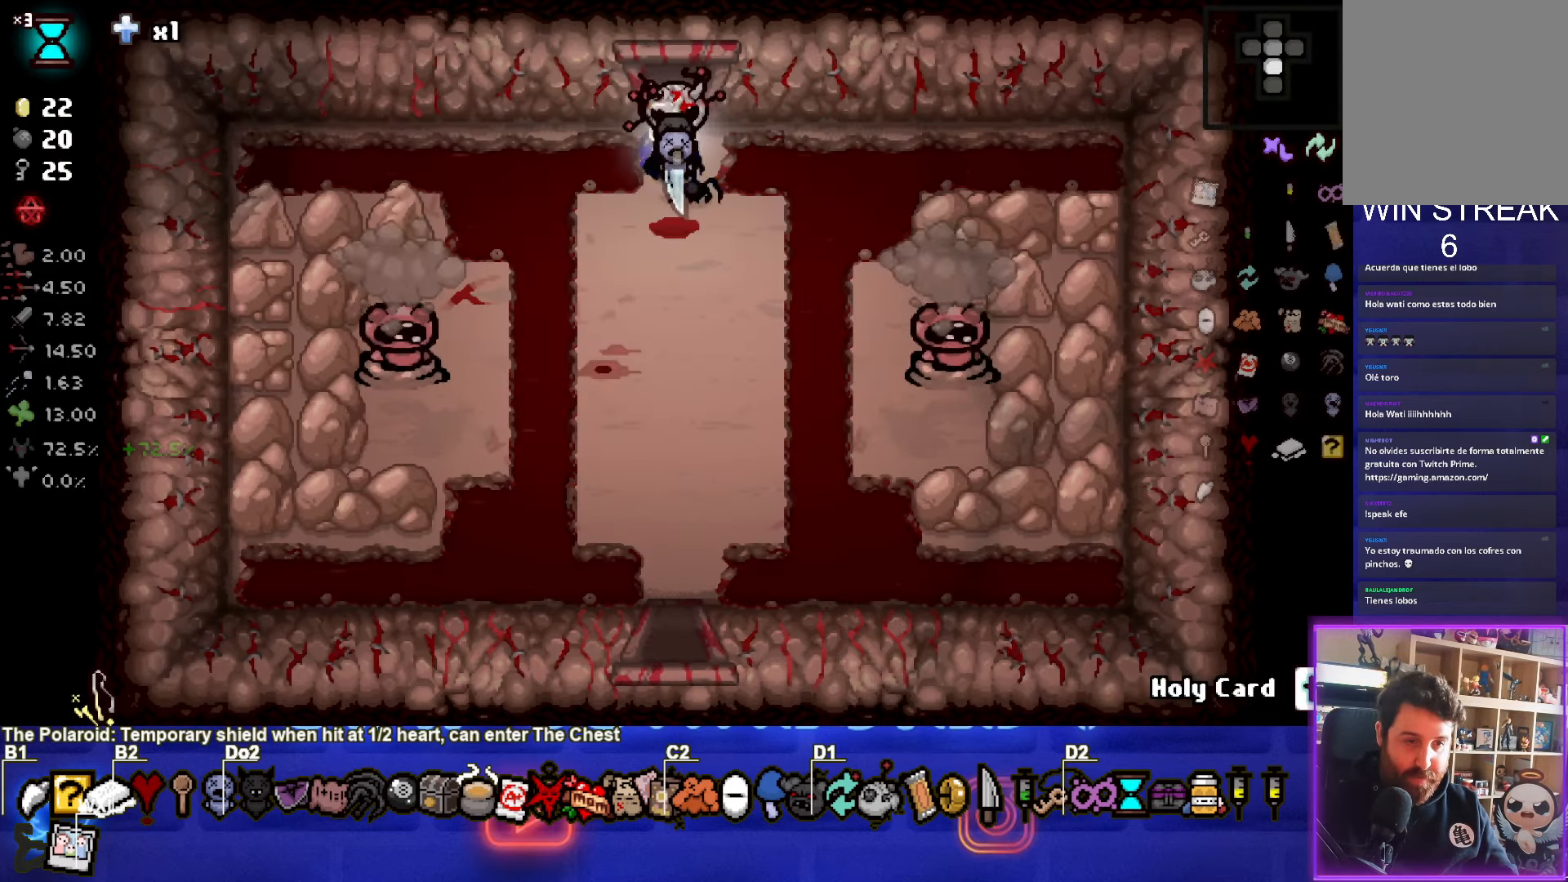
{"buttons": [], "left_stick": "down-left", "events": [[117, "left_stick", "down"], [200, "SQUARE", "down"], [433, "left_stick", "down-left"], [483, "SQUARE", "up"]]}
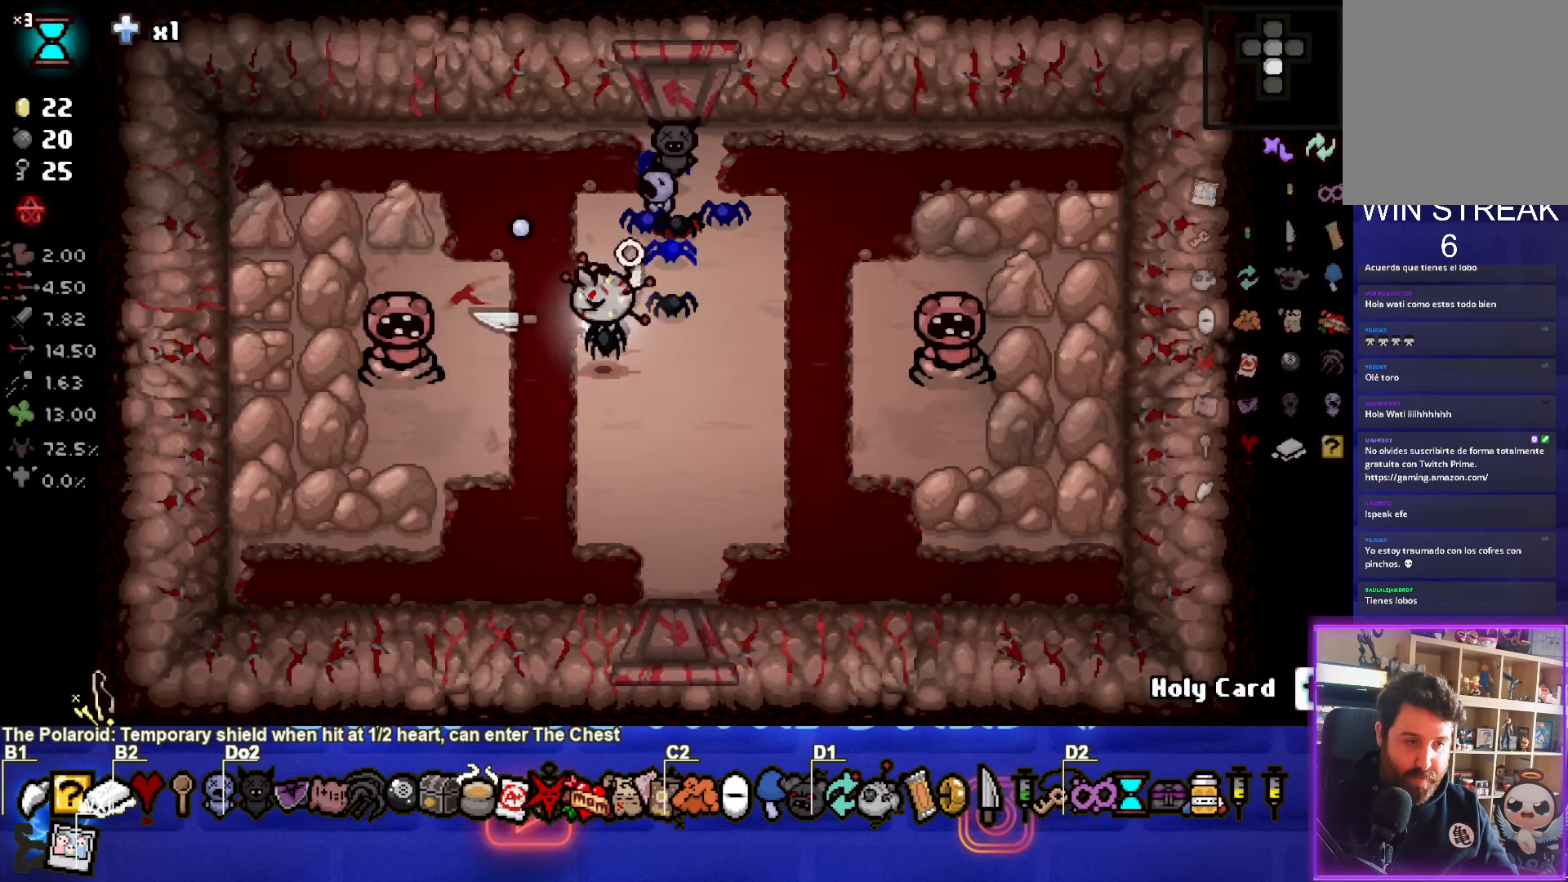
{"buttons": [], "left_stick": "center", "events": [[83, "left_stick", "right"], [250, "left_stick", "center"]]}
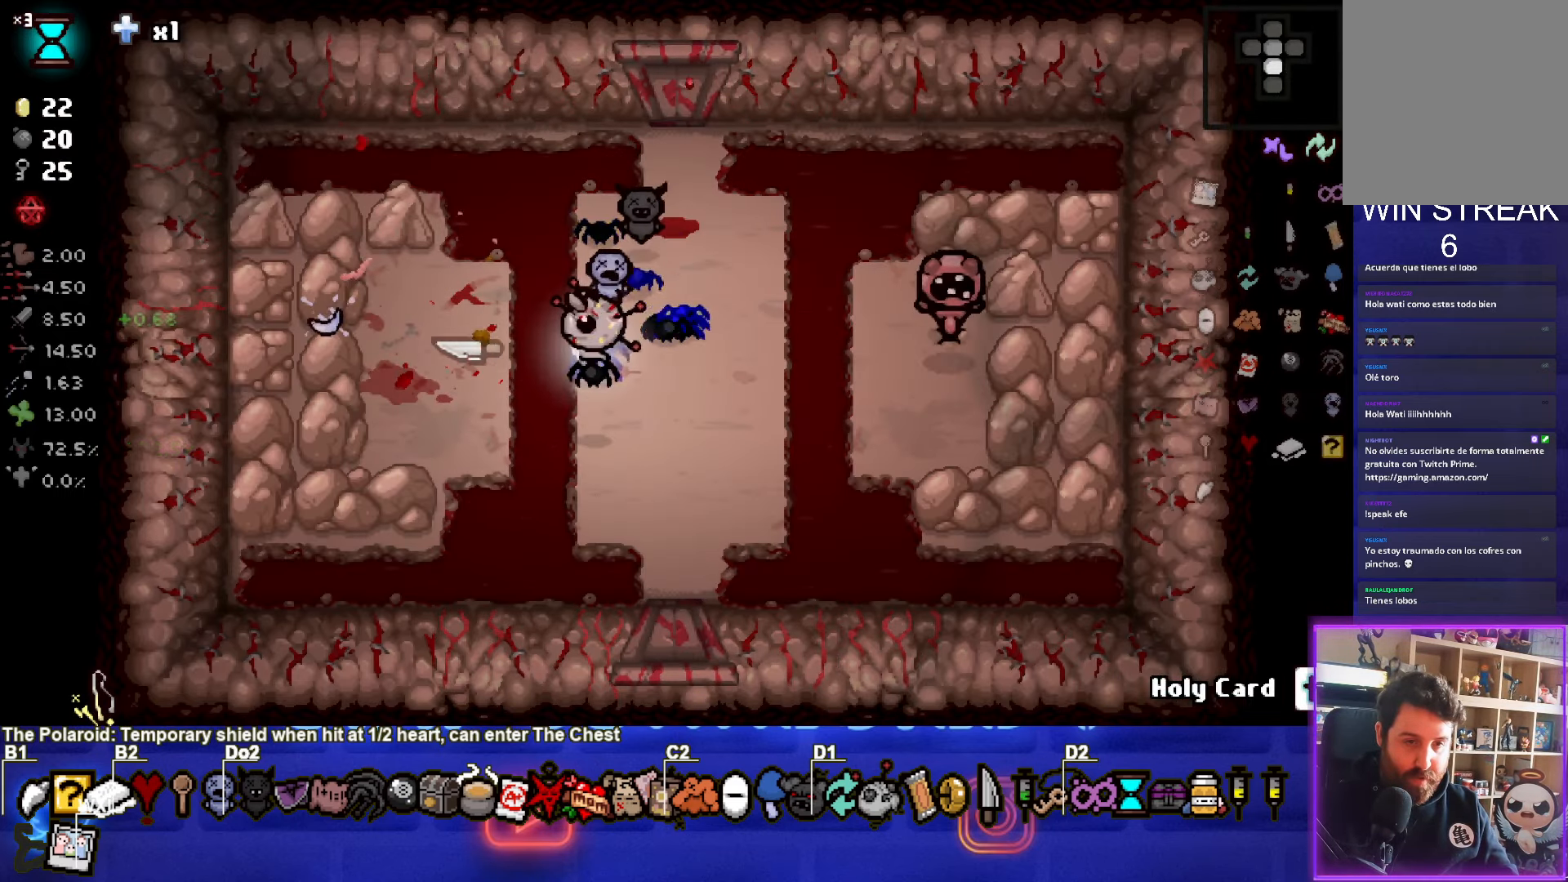
{"buttons": [], "left_stick": "down-left", "events": [[17, "CIRCLE", "down"], [100, "left_stick", "right"], [367, "CIRCLE", "up"], [417, "left_stick", "down-left"]]}
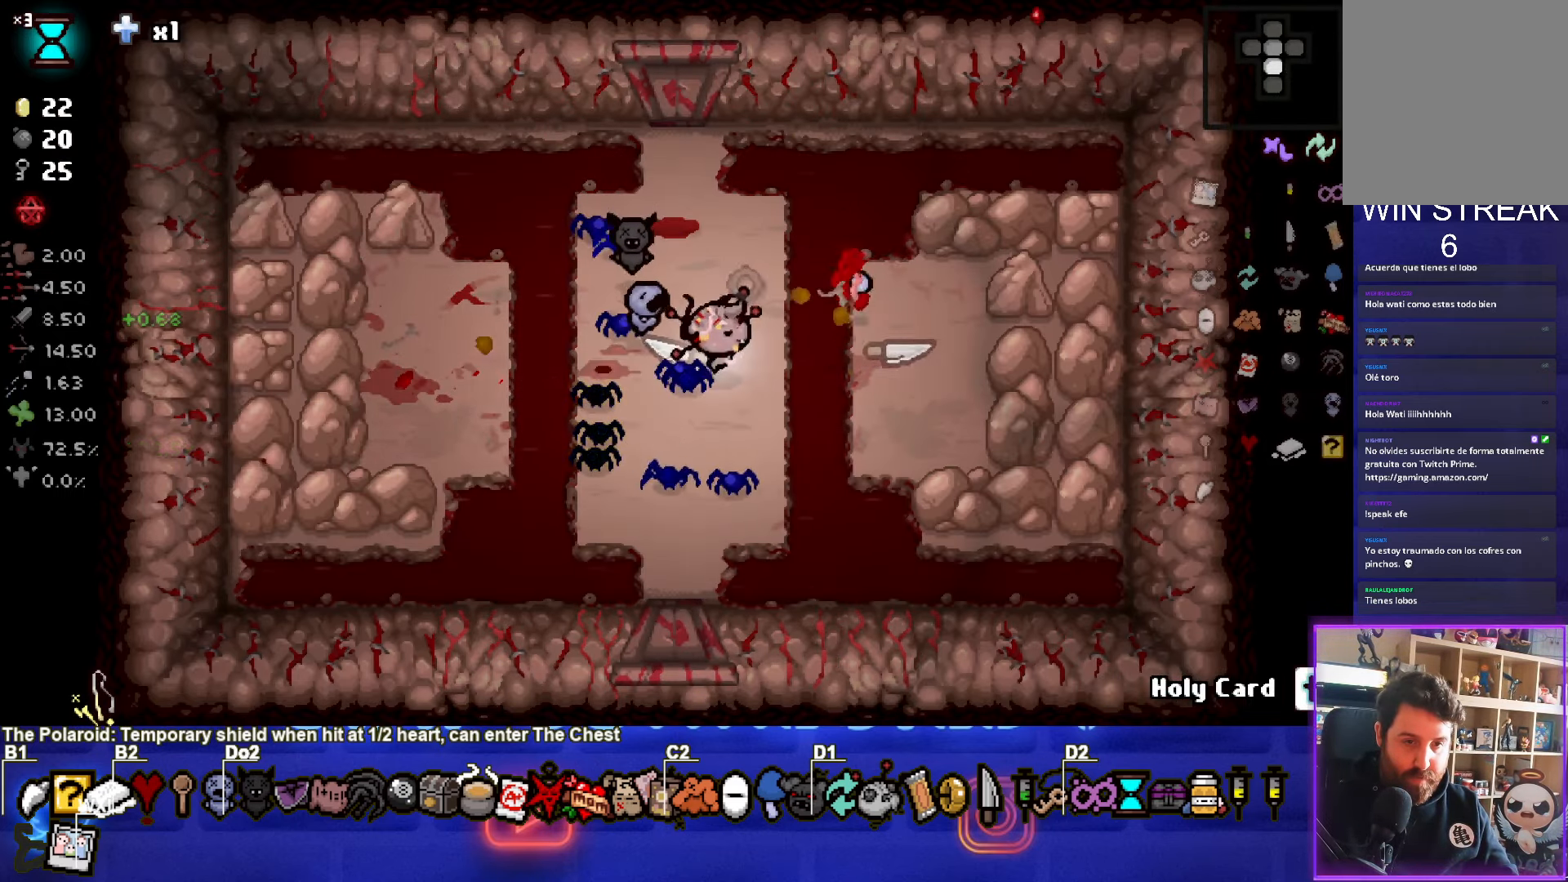
{"buttons": [], "left_stick": "down", "events": [[133, "left_stick", "down"]]}
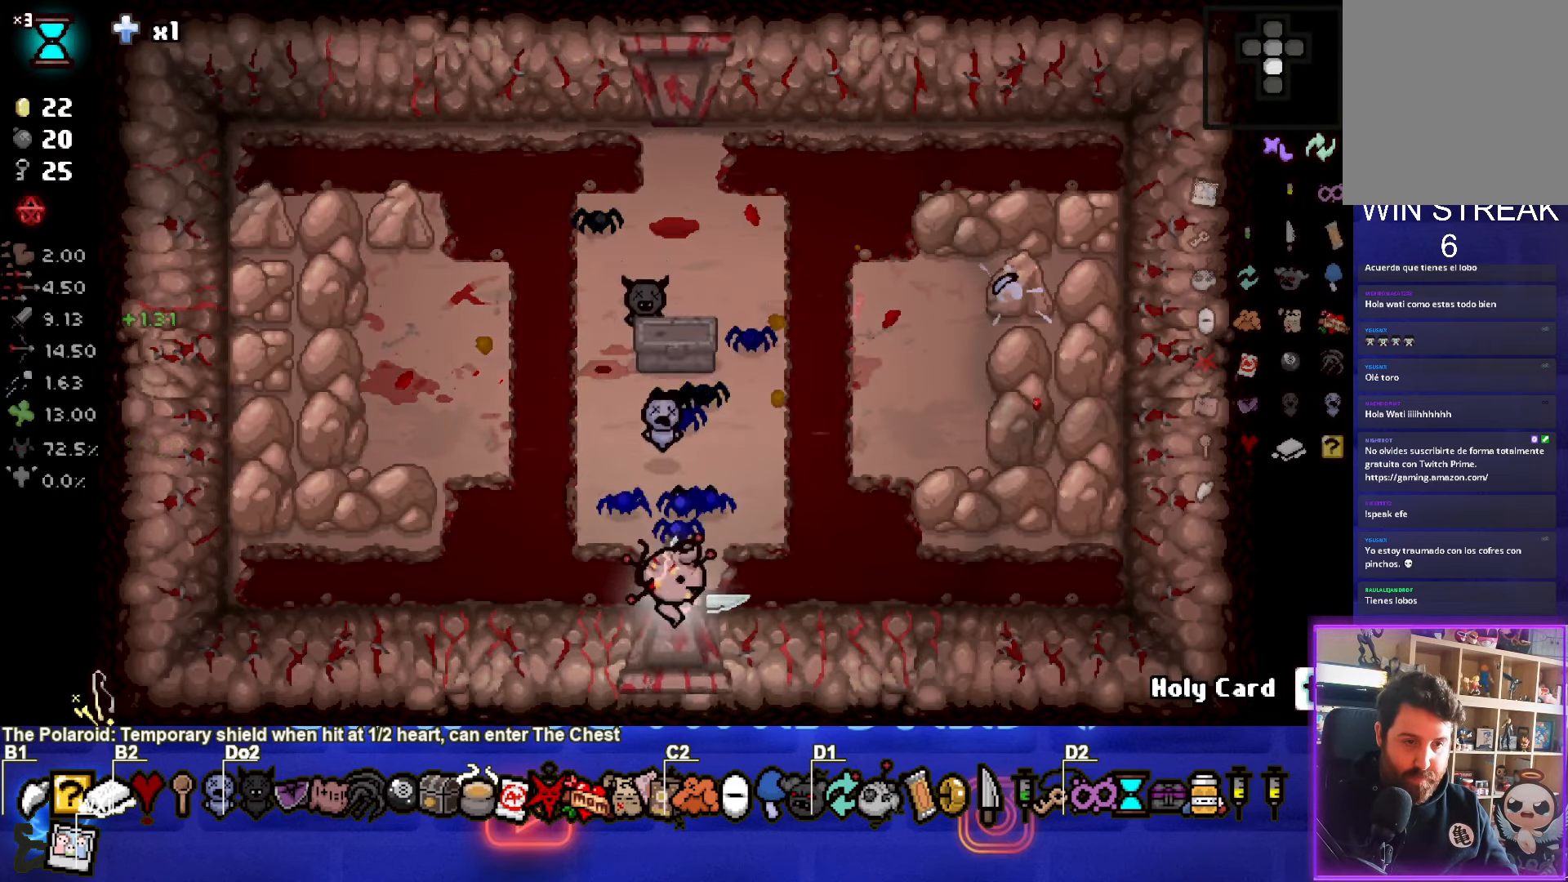
{"buttons": [], "left_stick": "center", "events": [[150, "left_stick", "center"]]}
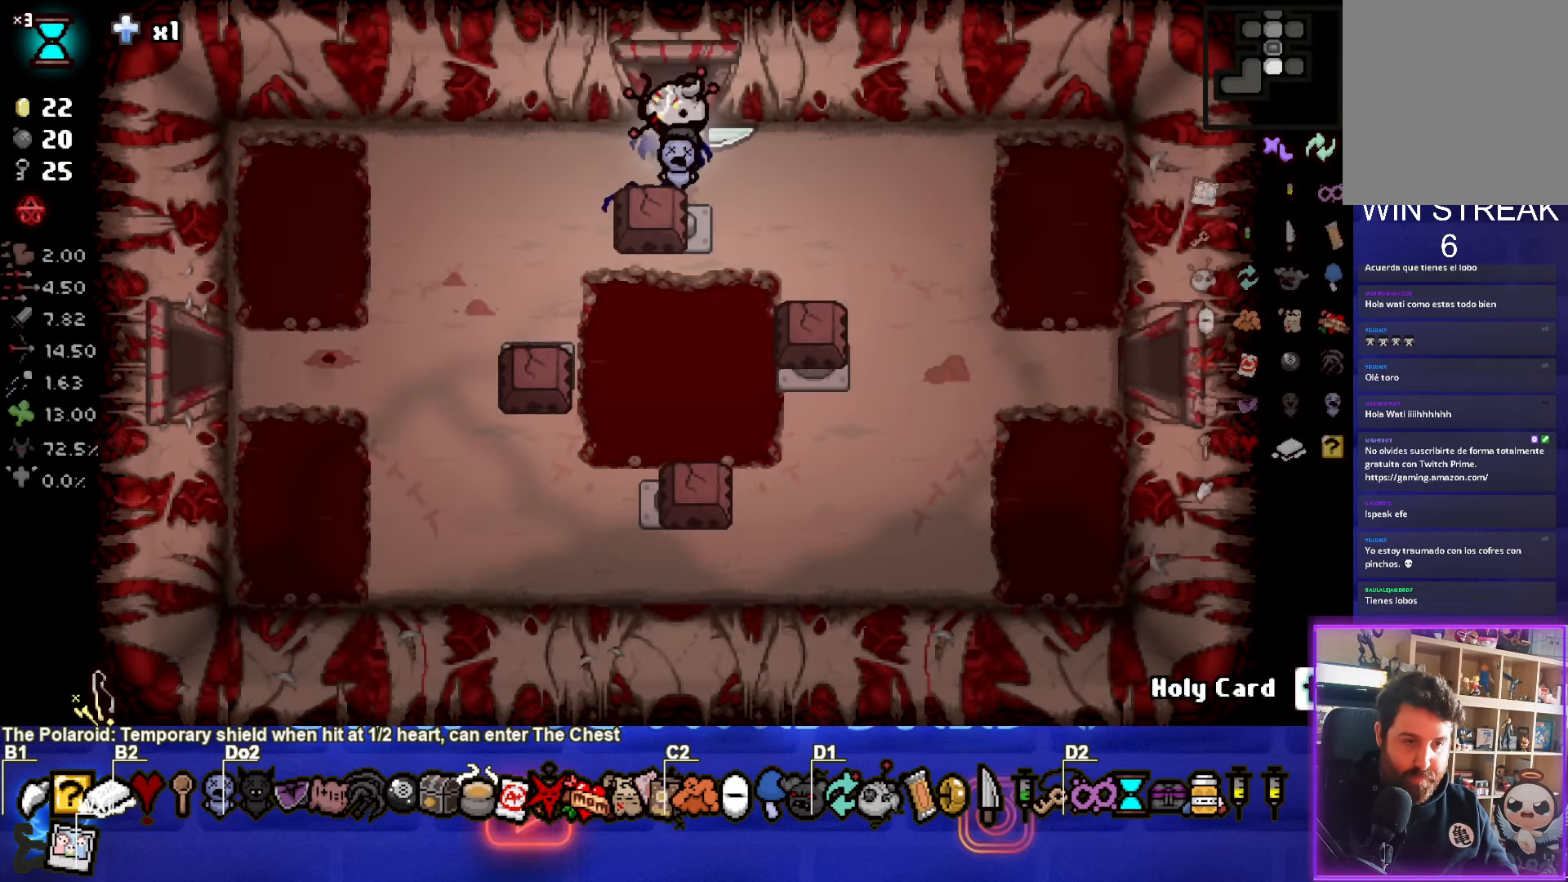
{"buttons": [], "left_stick": "right", "events": [[233, "left_stick", "down"], [367, "left_stick", "right"]]}
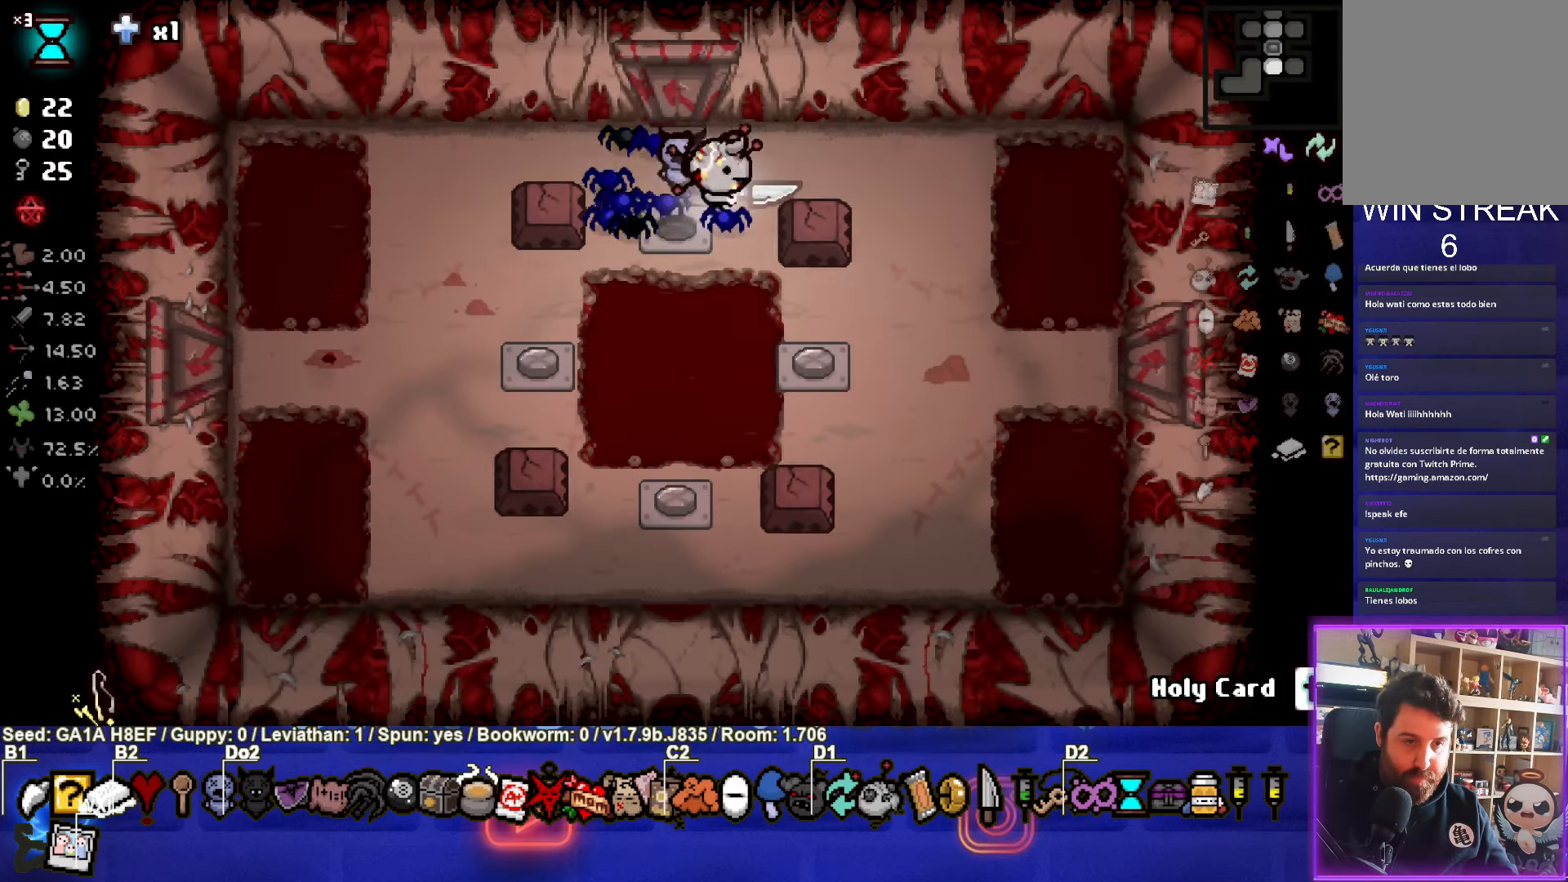
{"buttons": [], "left_stick": "down", "events": [[150, "left_stick", "down-right"], [250, "left_stick", "down"]]}